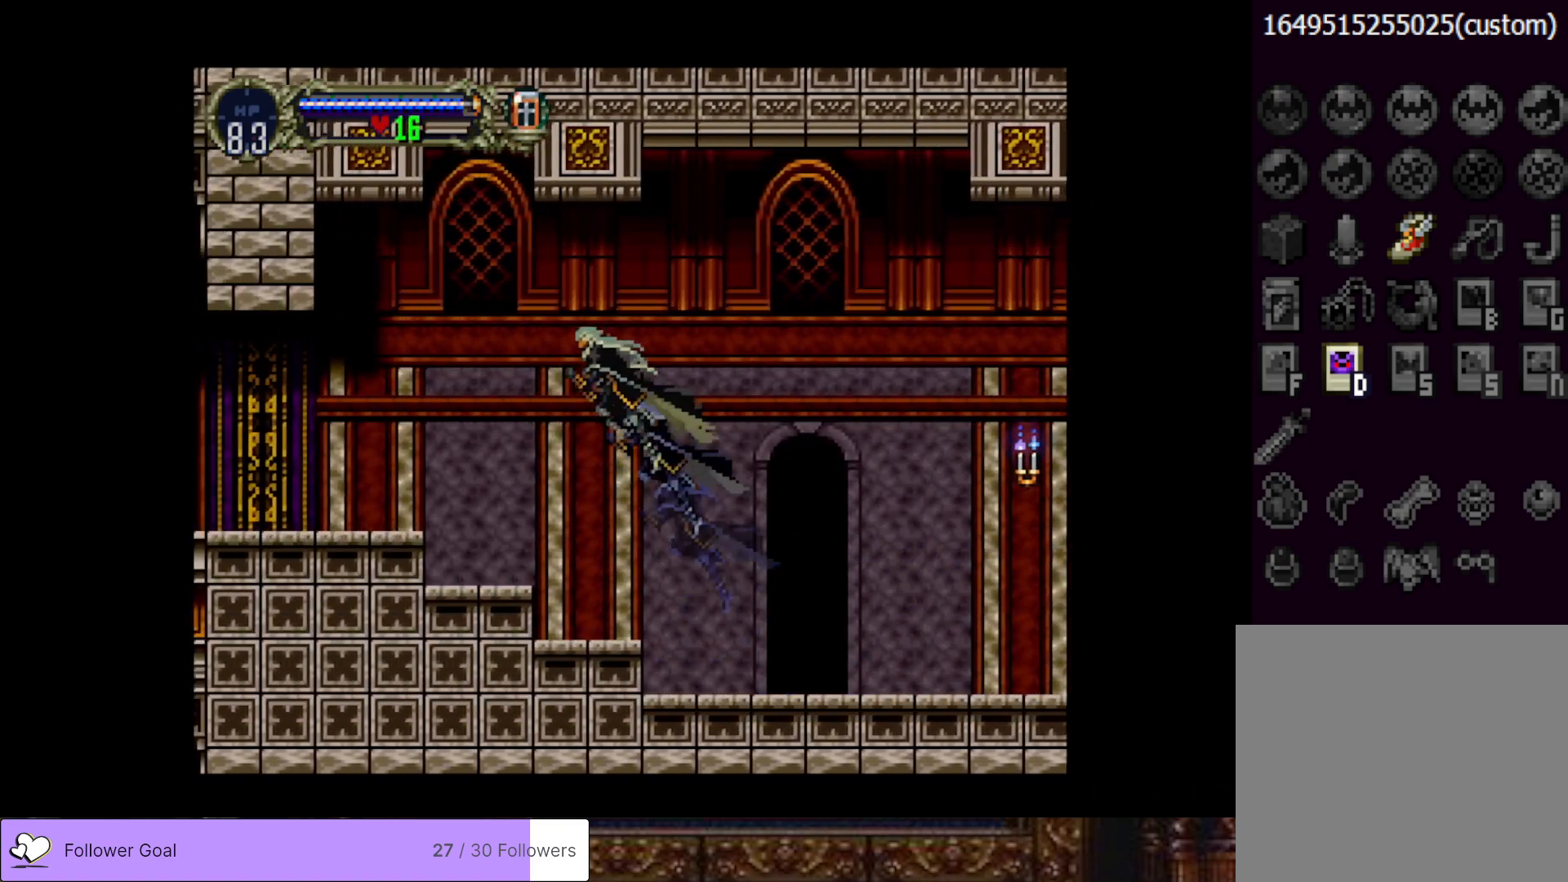
Gameplay with a controller (PlayStation layout); each line is a JSON object with the inputs held at the frame after it. "events" lists button and stick changes between this image and that frame as [ms after this image, input, new state], when the widget could be followed in between. Not read: left_stick.
{"buttons": ["CROSS", "DPAD_LEFT"], "right_stick": "center", "events": [[83, "CROSS", "up"], [500, "CROSS", "down"]]}
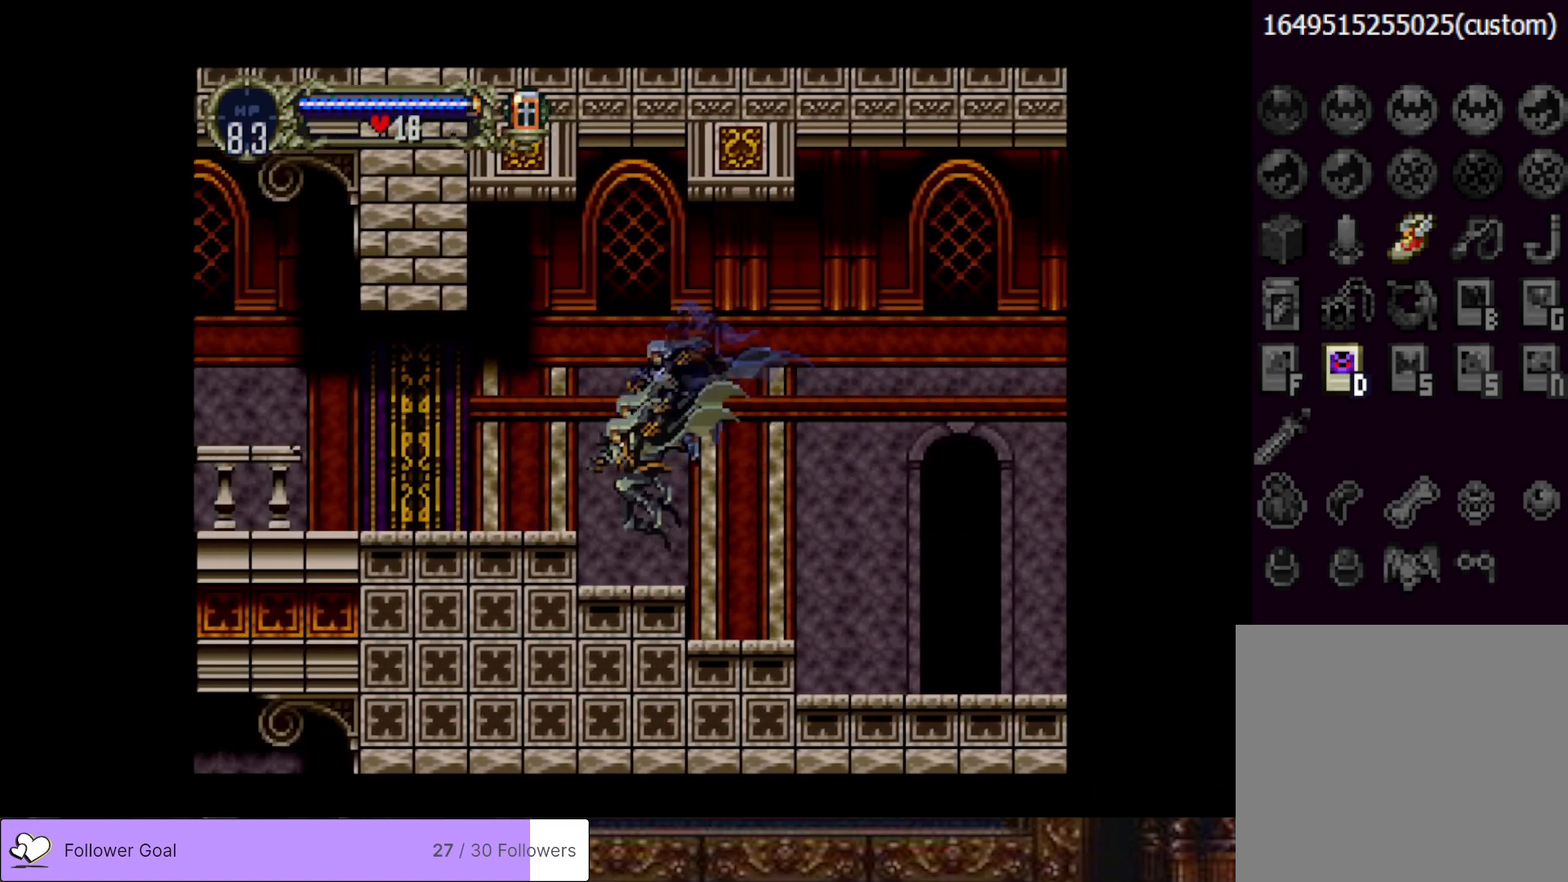
{"buttons": ["DPAD_LEFT"], "right_stick": "center", "events": [[150, "CROSS", "up"]]}
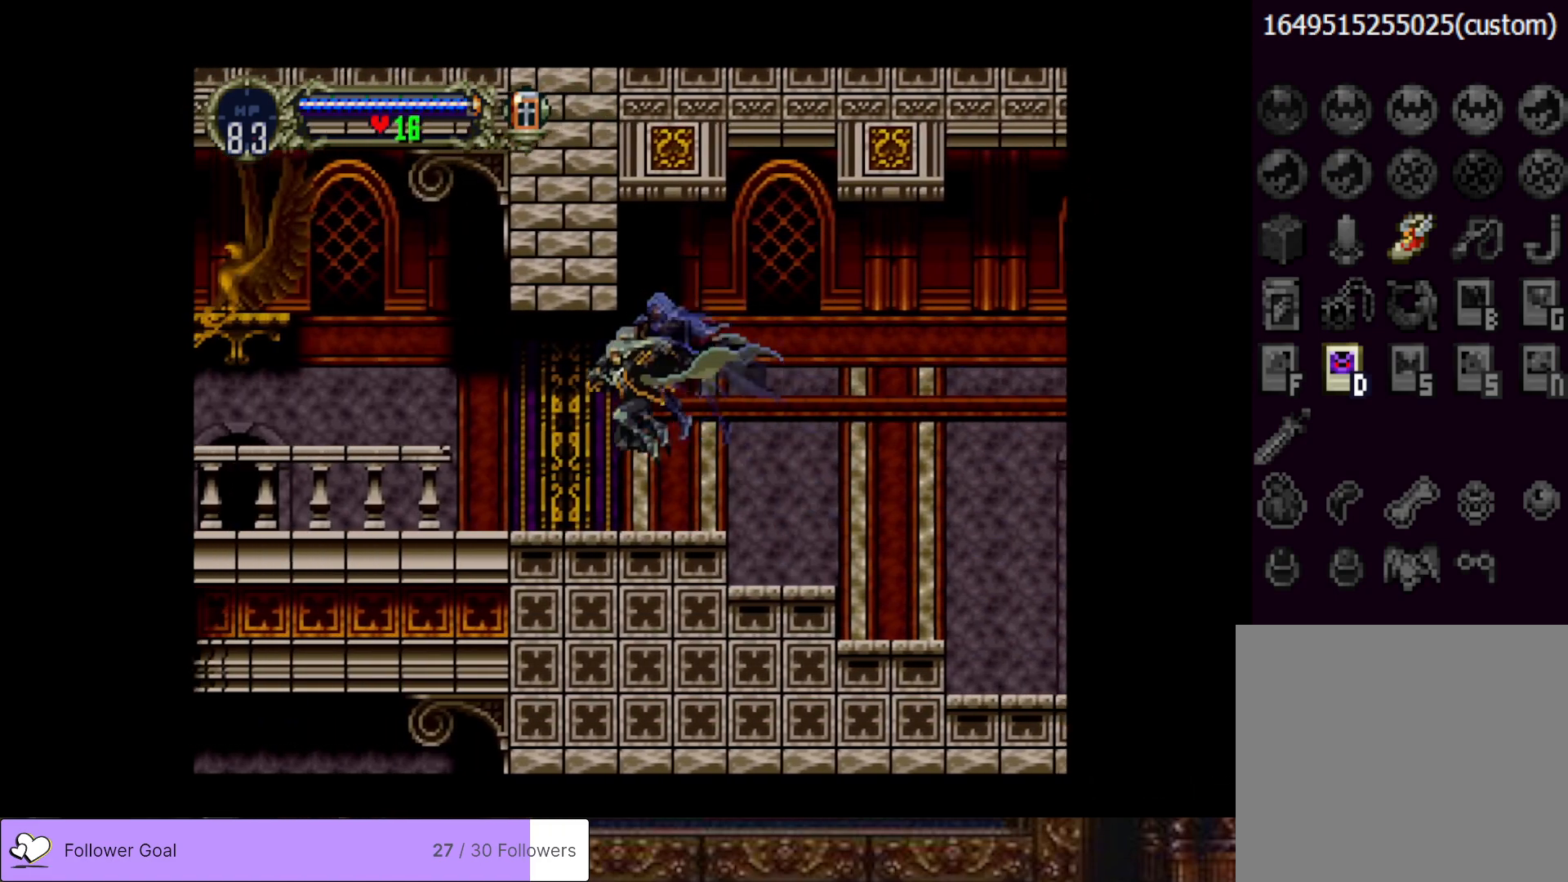
{"buttons": ["DPAD_LEFT"], "right_stick": "center", "events": []}
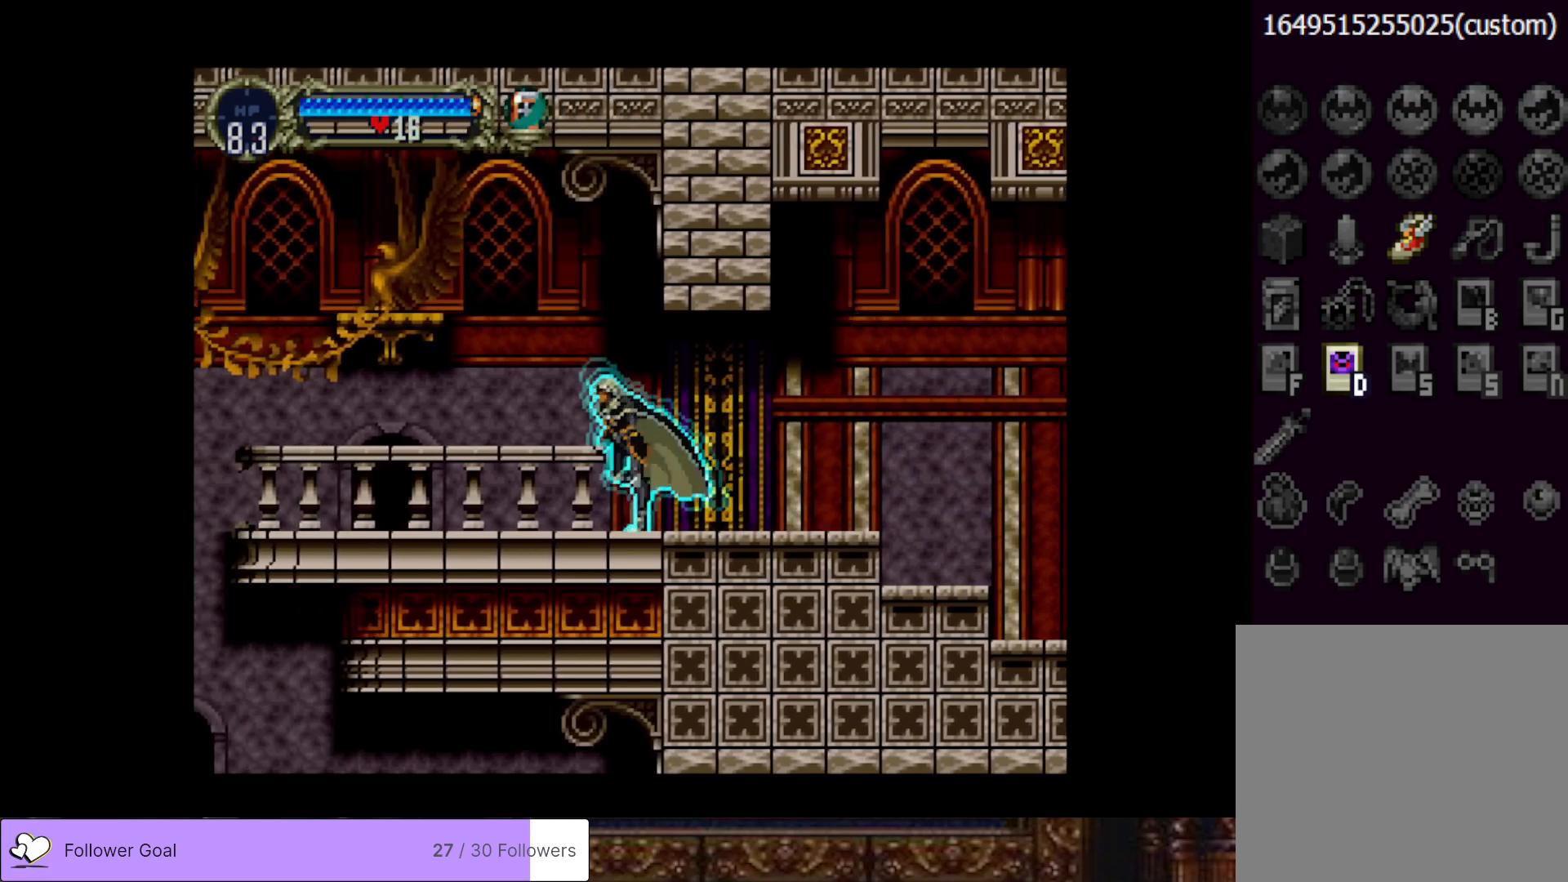
{"buttons": ["DPAD_LEFT"], "right_stick": "center", "events": []}
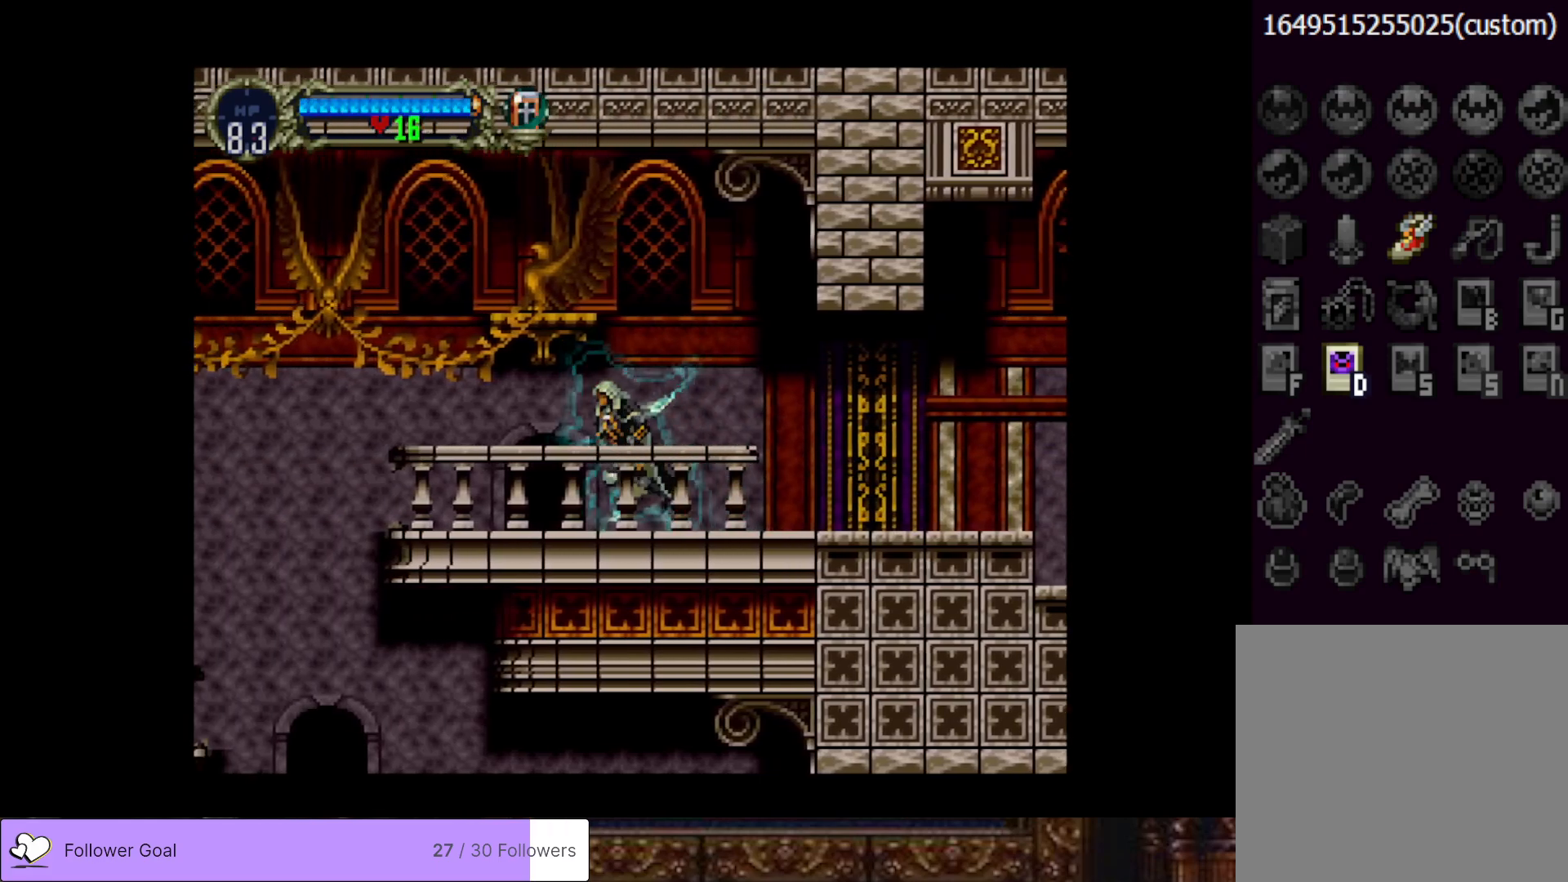
{"buttons": ["DPAD_LEFT"], "right_stick": "center", "events": [[183, "CROSS", "down"], [383, "CROSS", "up"]]}
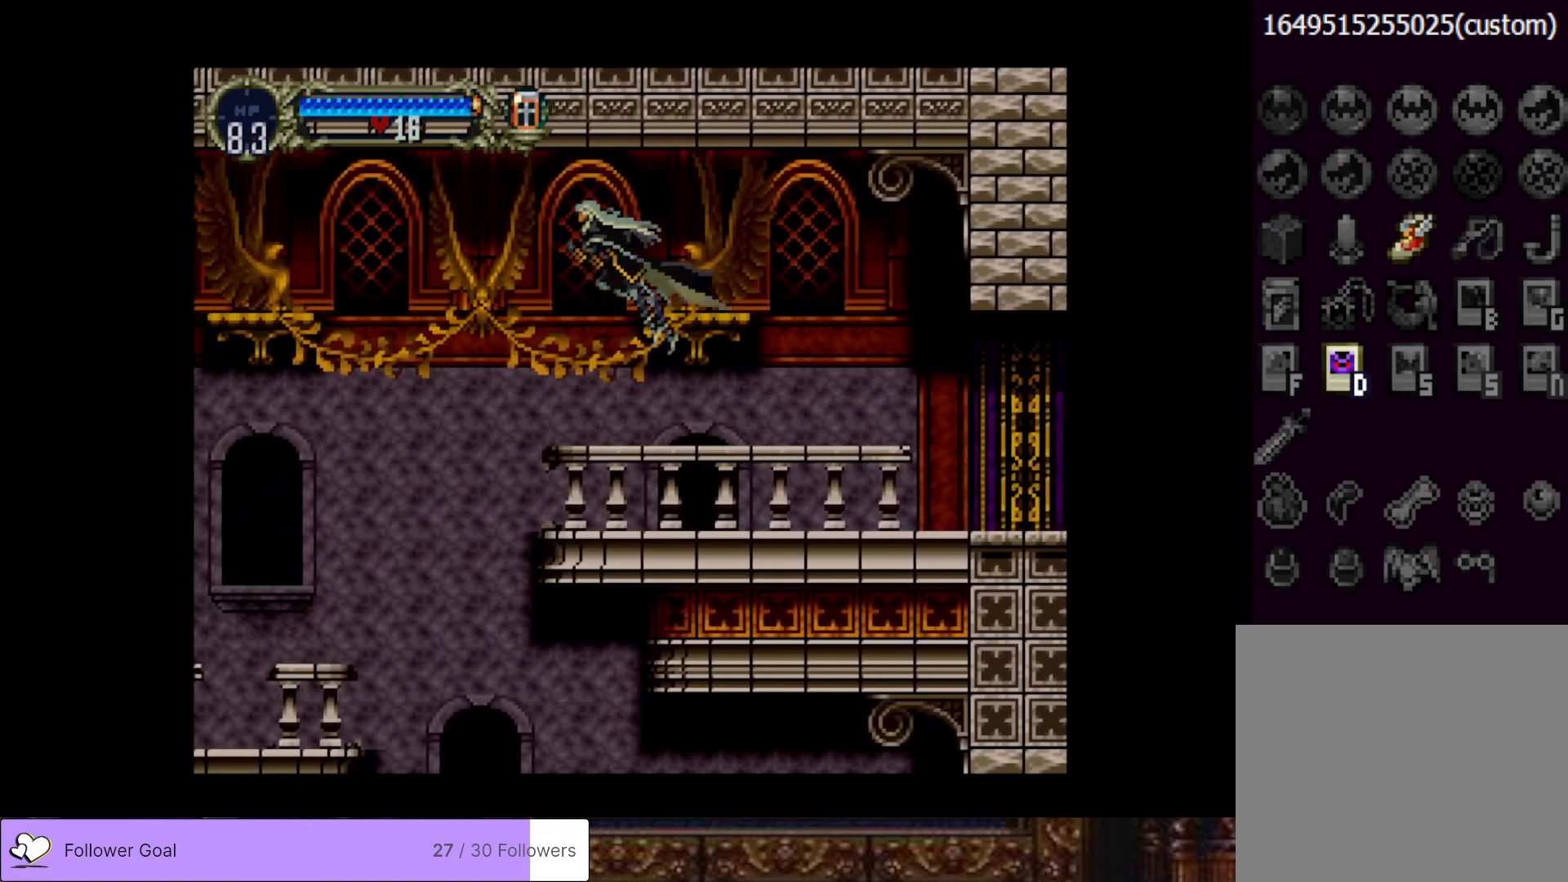
{"buttons": [], "right_stick": "center", "events": [[451, "DPAD_LEFT", "up"]]}
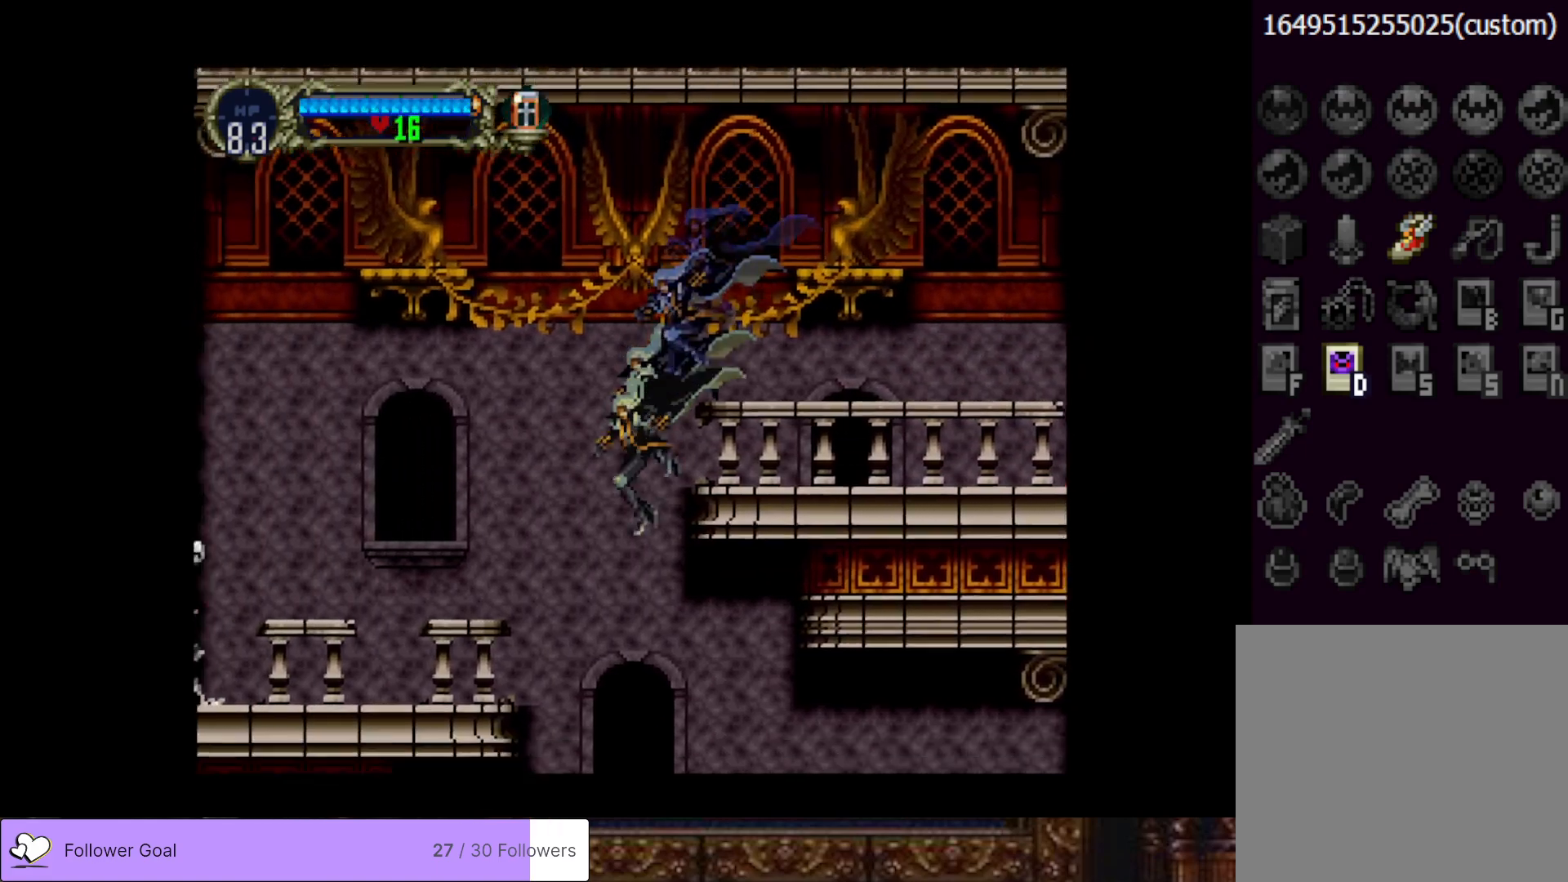
{"buttons": ["DPAD_RIGHT"], "right_stick": "center", "events": [[283, "DPAD_RIGHT", "down"]]}
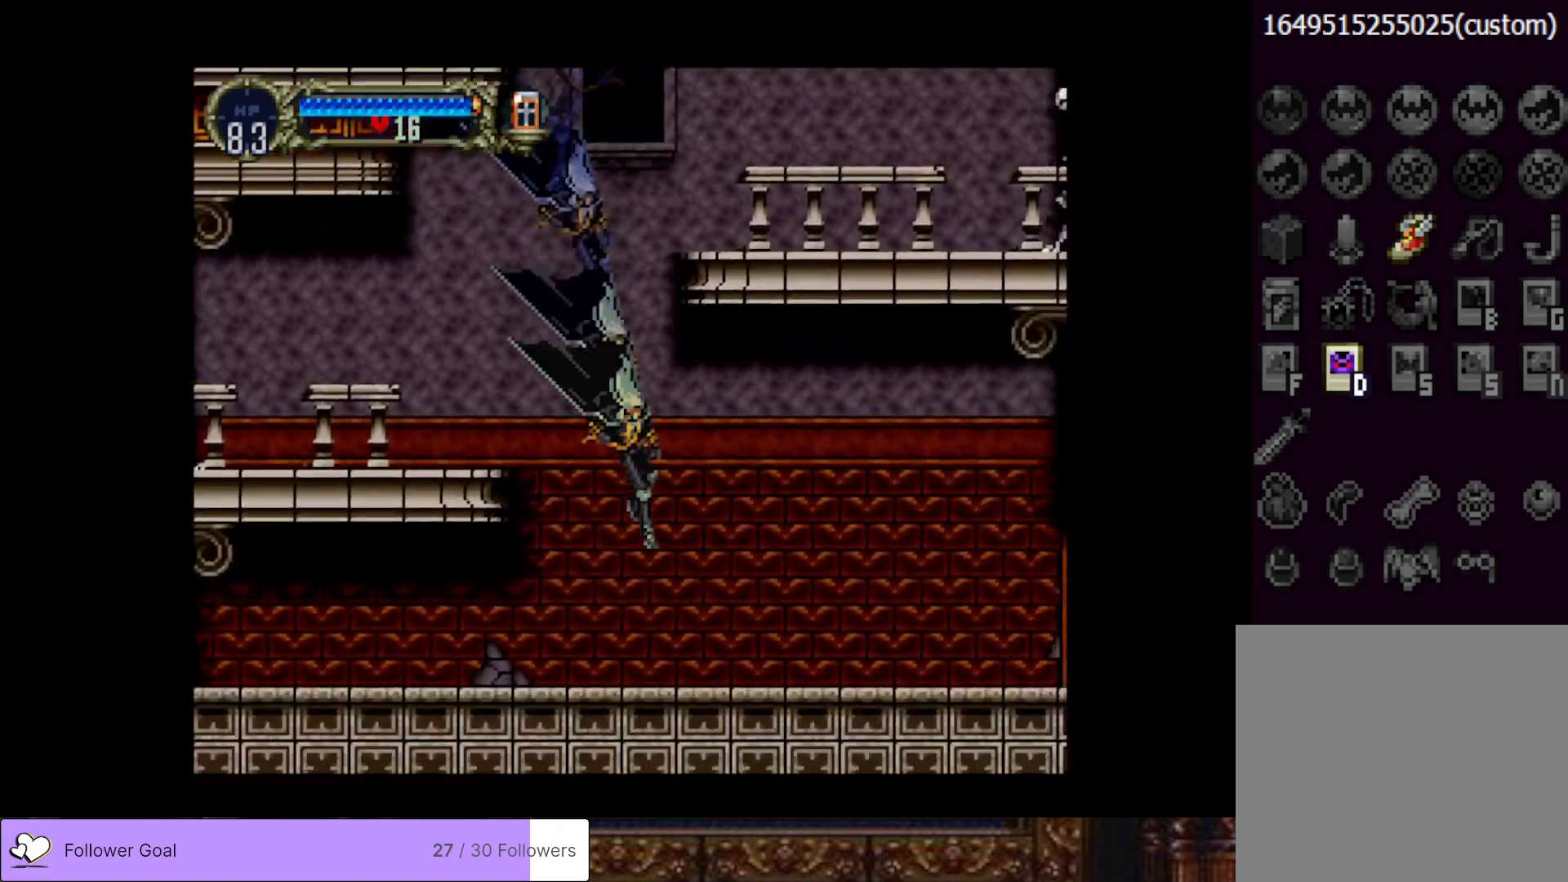
{"buttons": ["DPAD_RIGHT"], "right_stick": "center", "events": [[267, "CROSS", "down"], [451, "CROSS", "up"]]}
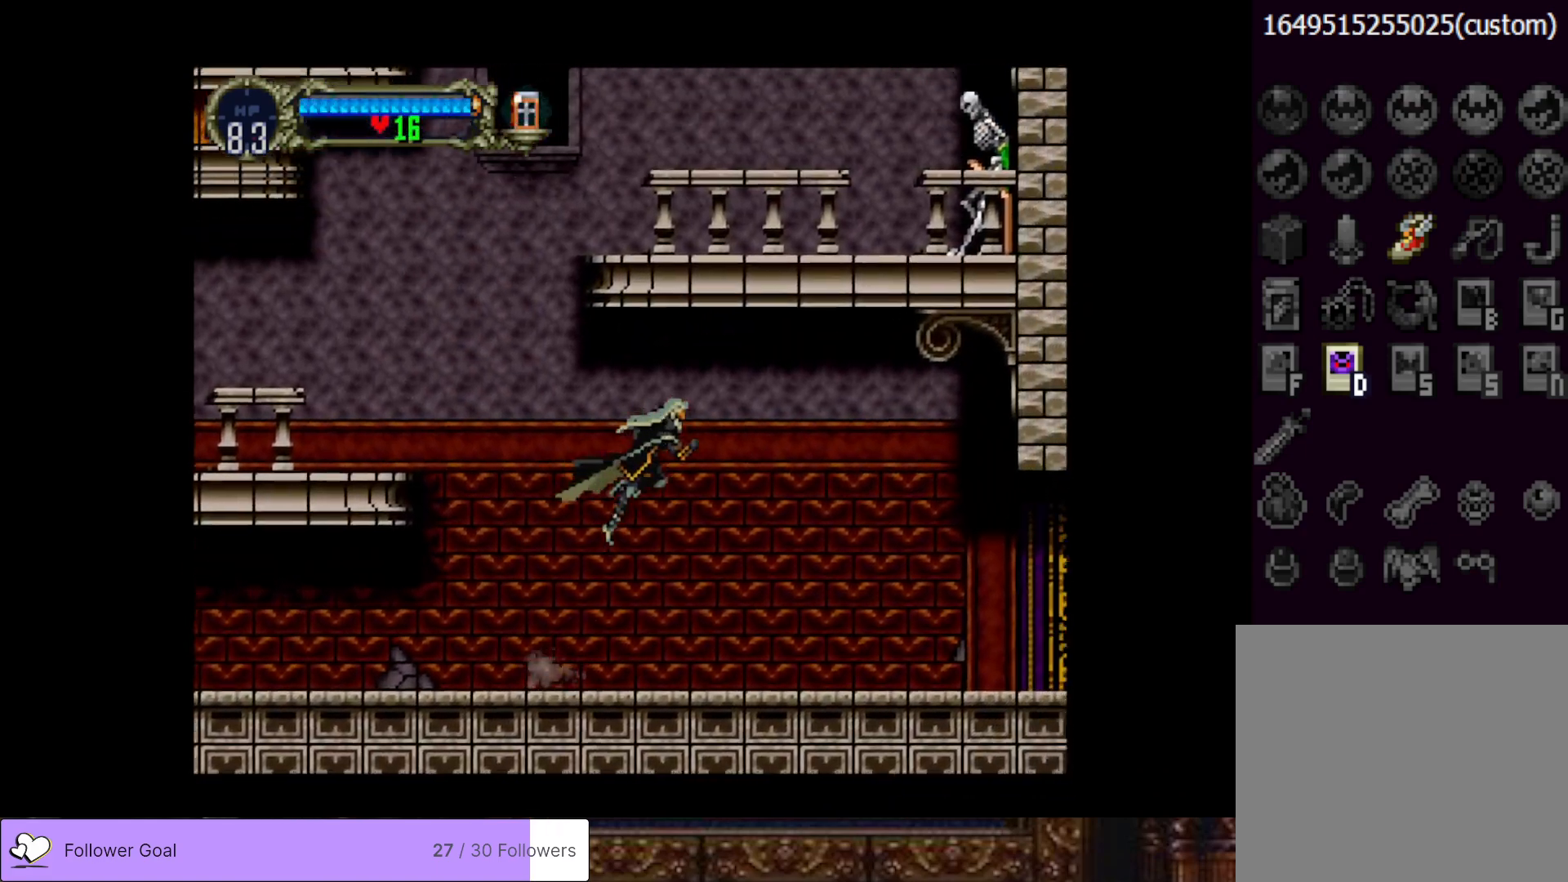
{"buttons": ["DPAD_RIGHT"], "right_stick": "center", "events": []}
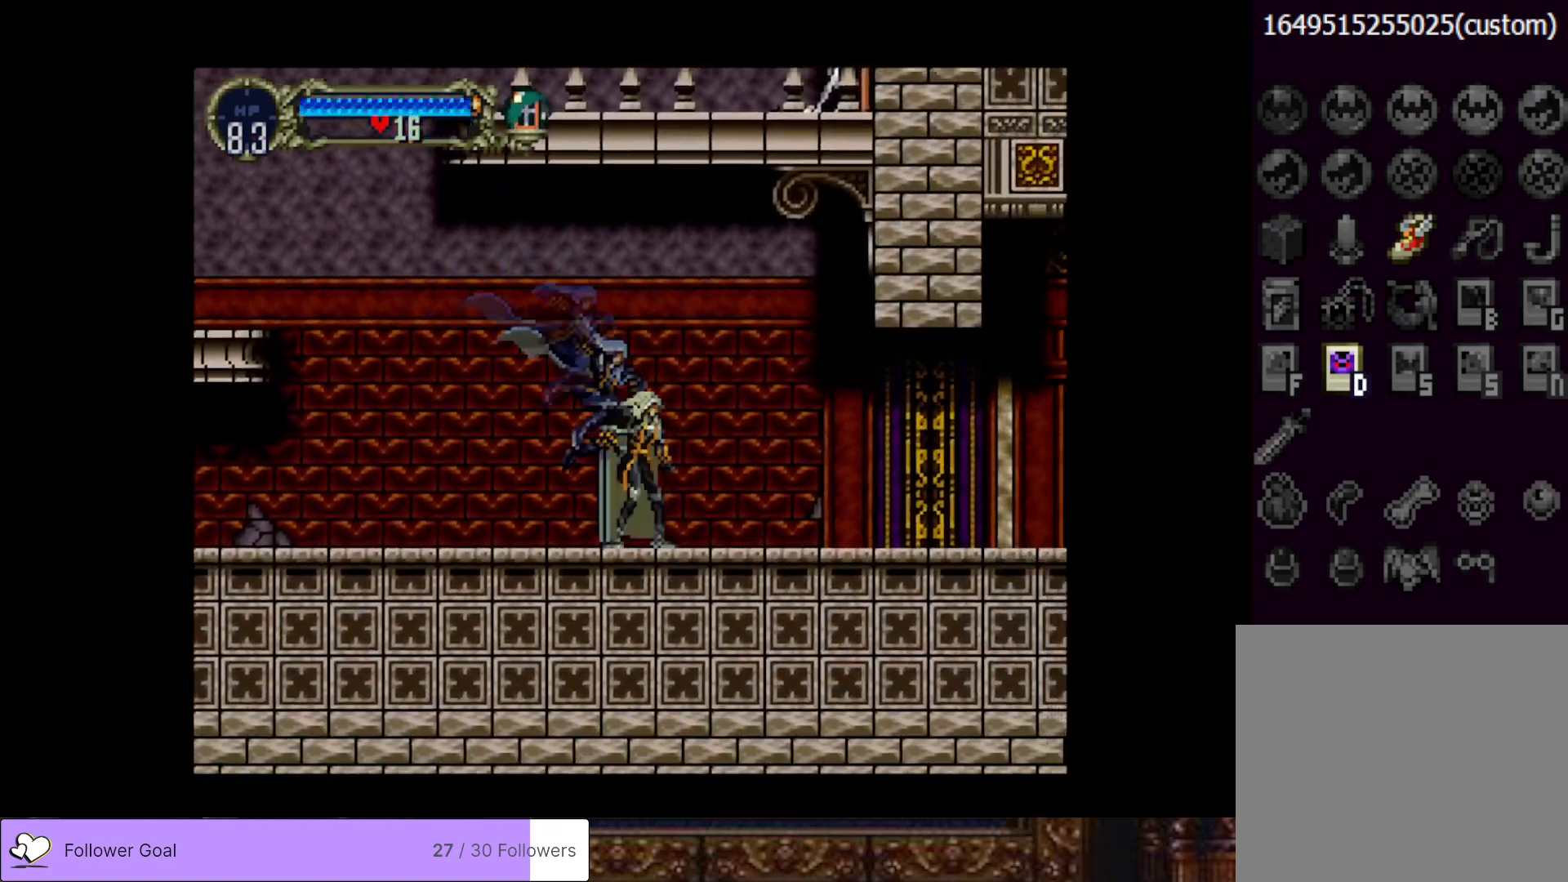
{"buttons": ["TRIANGLE"], "right_stick": "center", "events": [[17, "DPAD_RIGHT", "up"], [34, "DPAD_LEFT", "down"], [134, "TRIANGLE", "down"], [167, "DPAD_LEFT", "up"], [267, "TRIANGLE", "up"], [384, "TRIANGLE", "down"]]}
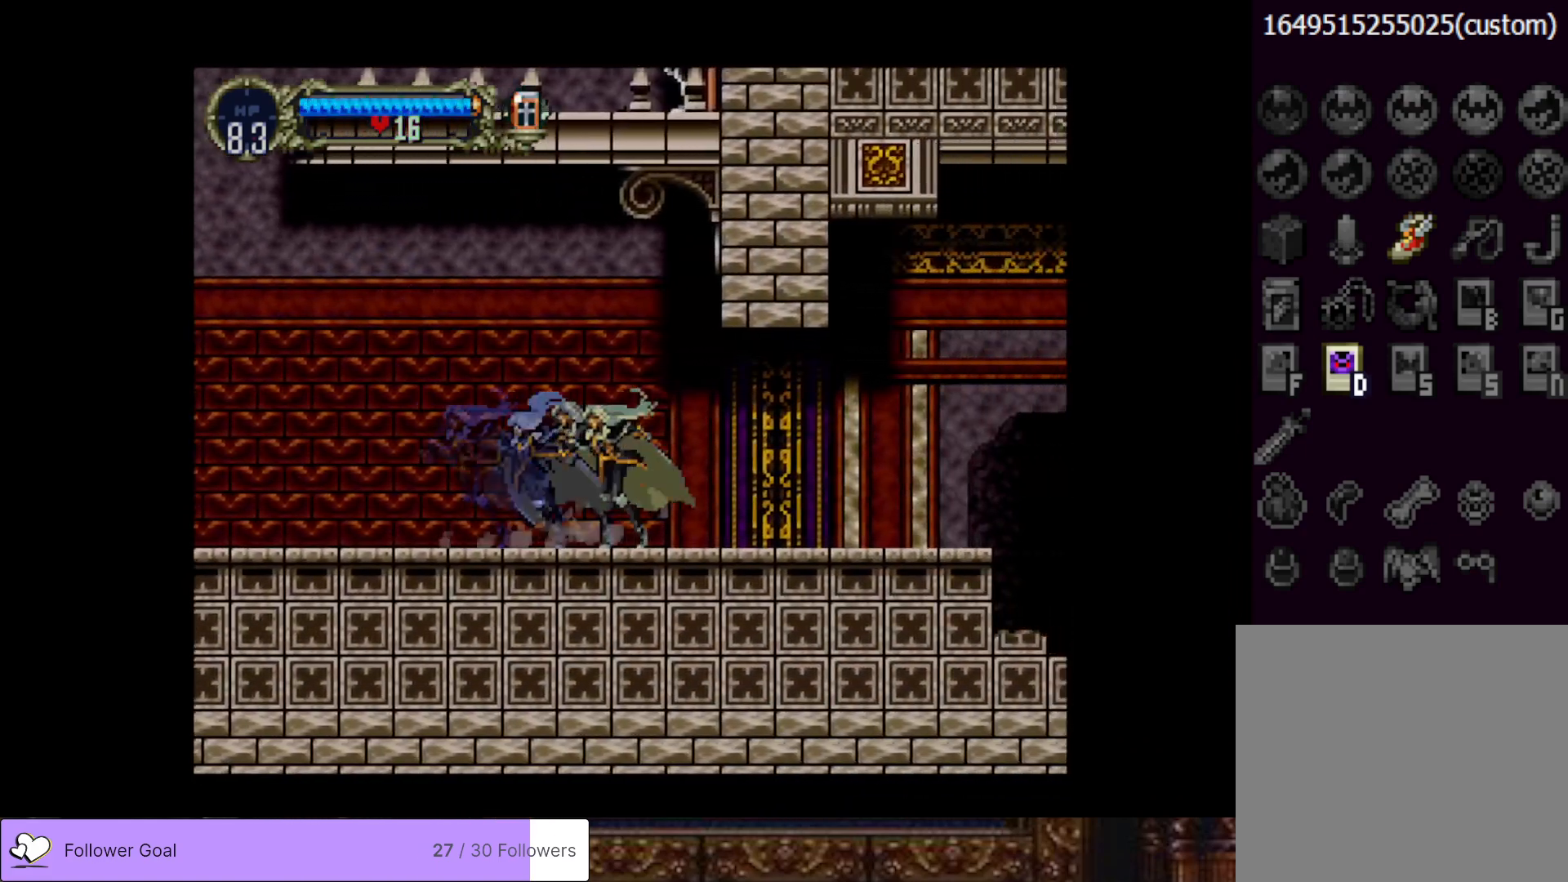
{"buttons": ["DPAD_RIGHT"], "right_stick": "center", "events": [[17, "TRIANGLE", "up"], [133, "TRIANGLE", "down"], [250, "TRIANGLE", "up"], [334, "TRIANGLE", "down"], [450, "TRIANGLE", "up"], [484, "DPAD_RIGHT", "down"]]}
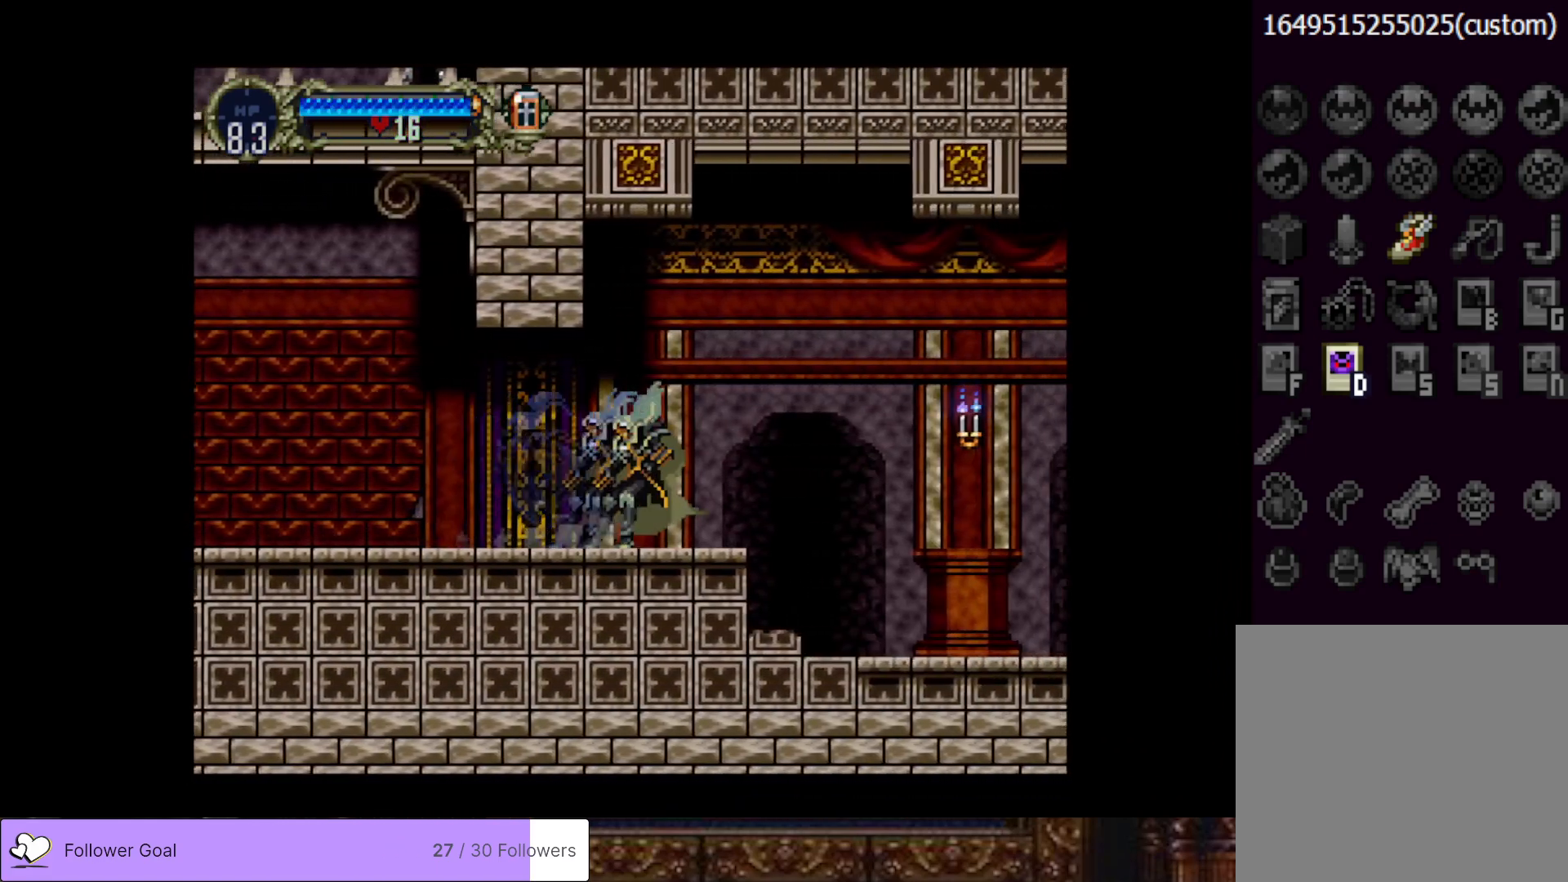
{"buttons": ["DPAD_RIGHT"], "right_stick": "center", "events": [[50, "CROSS", "down"], [201, "CROSS", "up"]]}
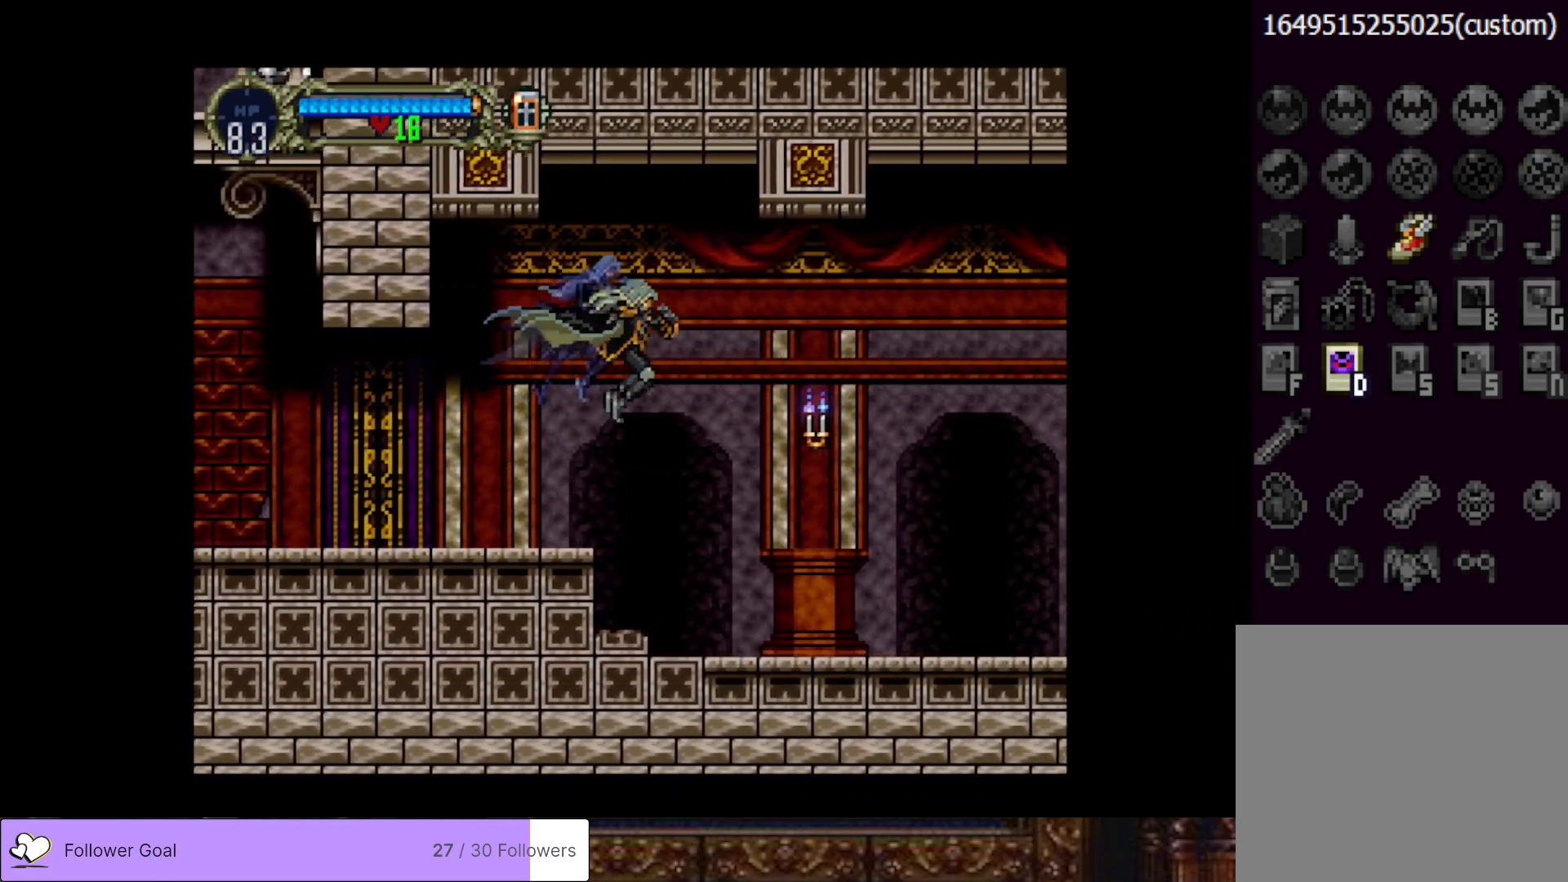
{"buttons": ["CROSS", "SQUARE", "DPAD_RIGHT"], "right_stick": "center", "events": [[50, "SQUARE", "down"], [133, "SQUARE", "up"], [334, "CROSS", "down"], [417, "SQUARE", "down"]]}
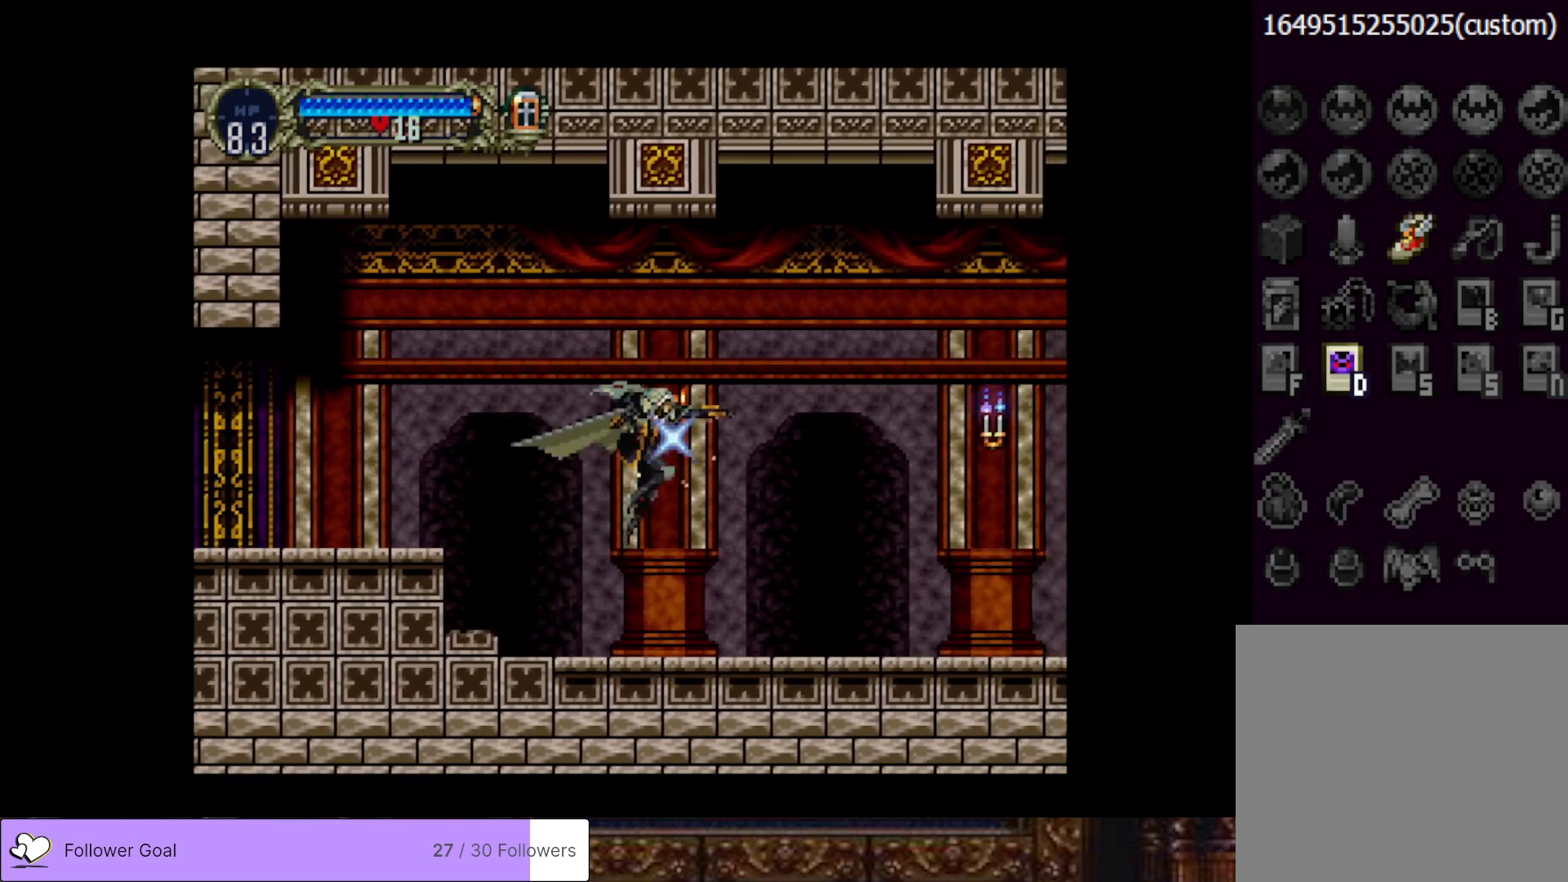
{"buttons": ["DPAD_RIGHT"], "right_stick": "center", "events": [[34, "CROSS", "up"], [50, "SQUARE", "up"]]}
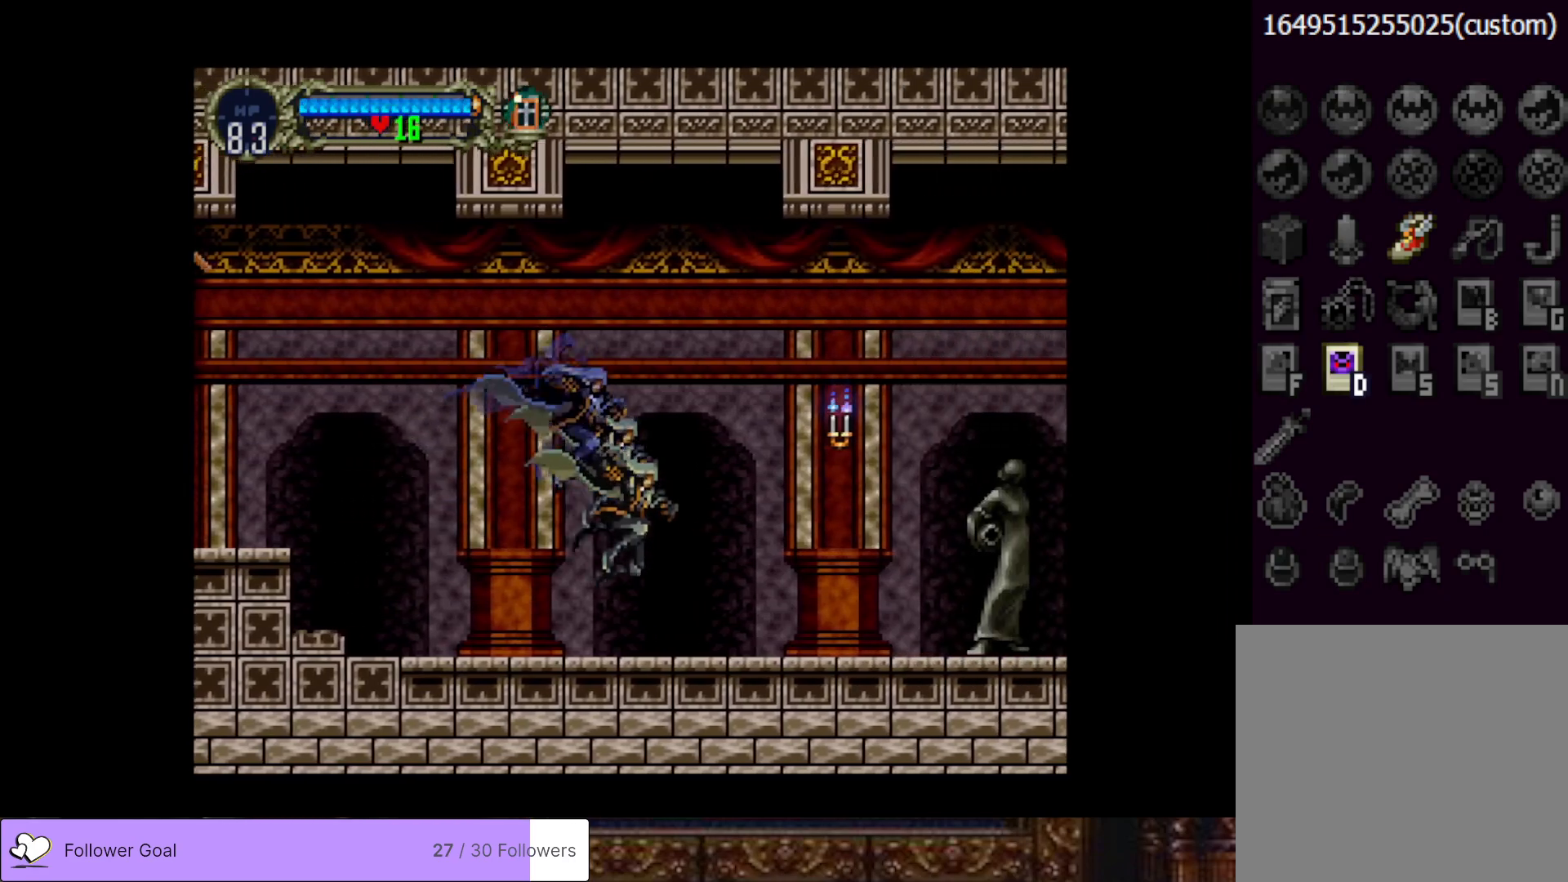
{"buttons": ["DPAD_RIGHT"], "right_stick": "center", "events": [[133, "CROSS", "down"], [217, "SQUARE", "down"], [283, "CROSS", "up"], [300, "SQUARE", "up"]]}
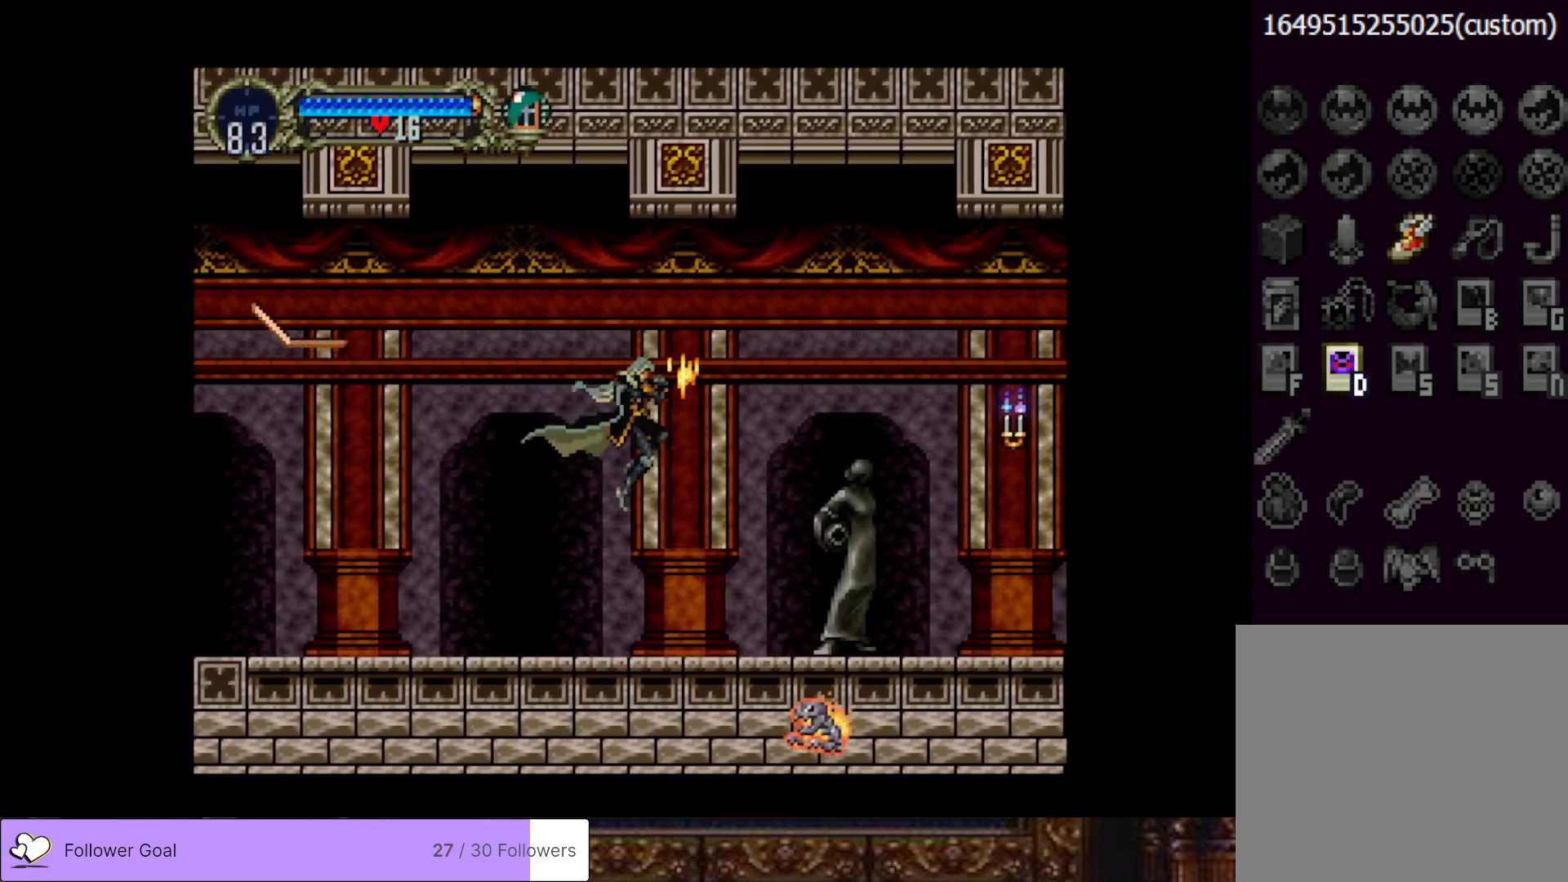
{"buttons": ["CROSS", "DPAD_RIGHT"], "right_stick": "center", "events": [[367, "CROSS", "down"]]}
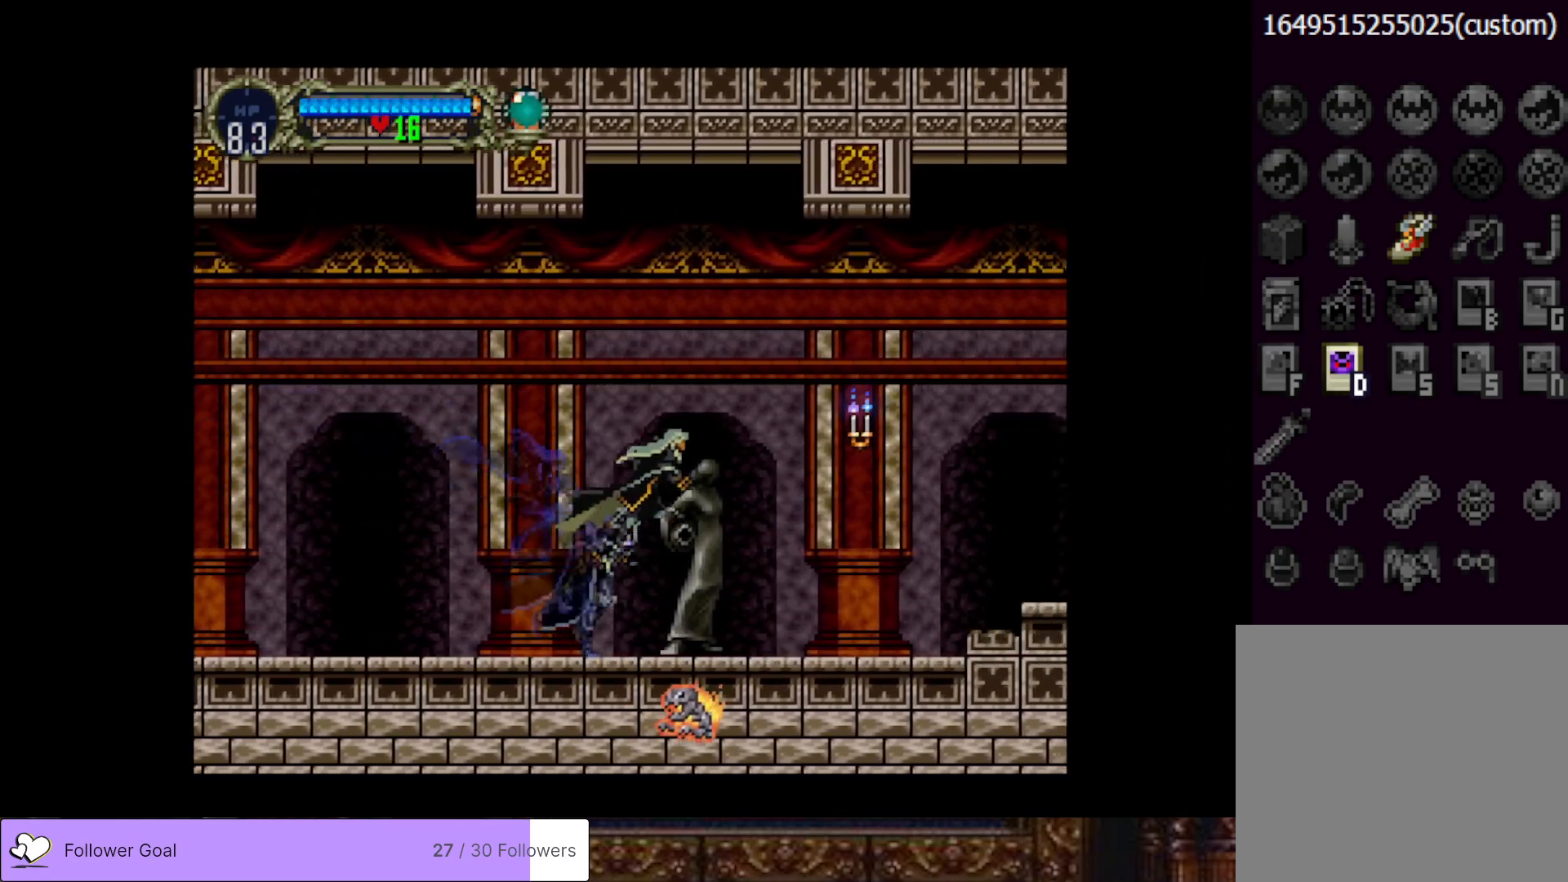
{"buttons": ["DPAD_RIGHT"], "right_stick": "center", "events": [[83, "CROSS", "up"], [250, "SQUARE", "down"], [384, "SQUARE", "up"]]}
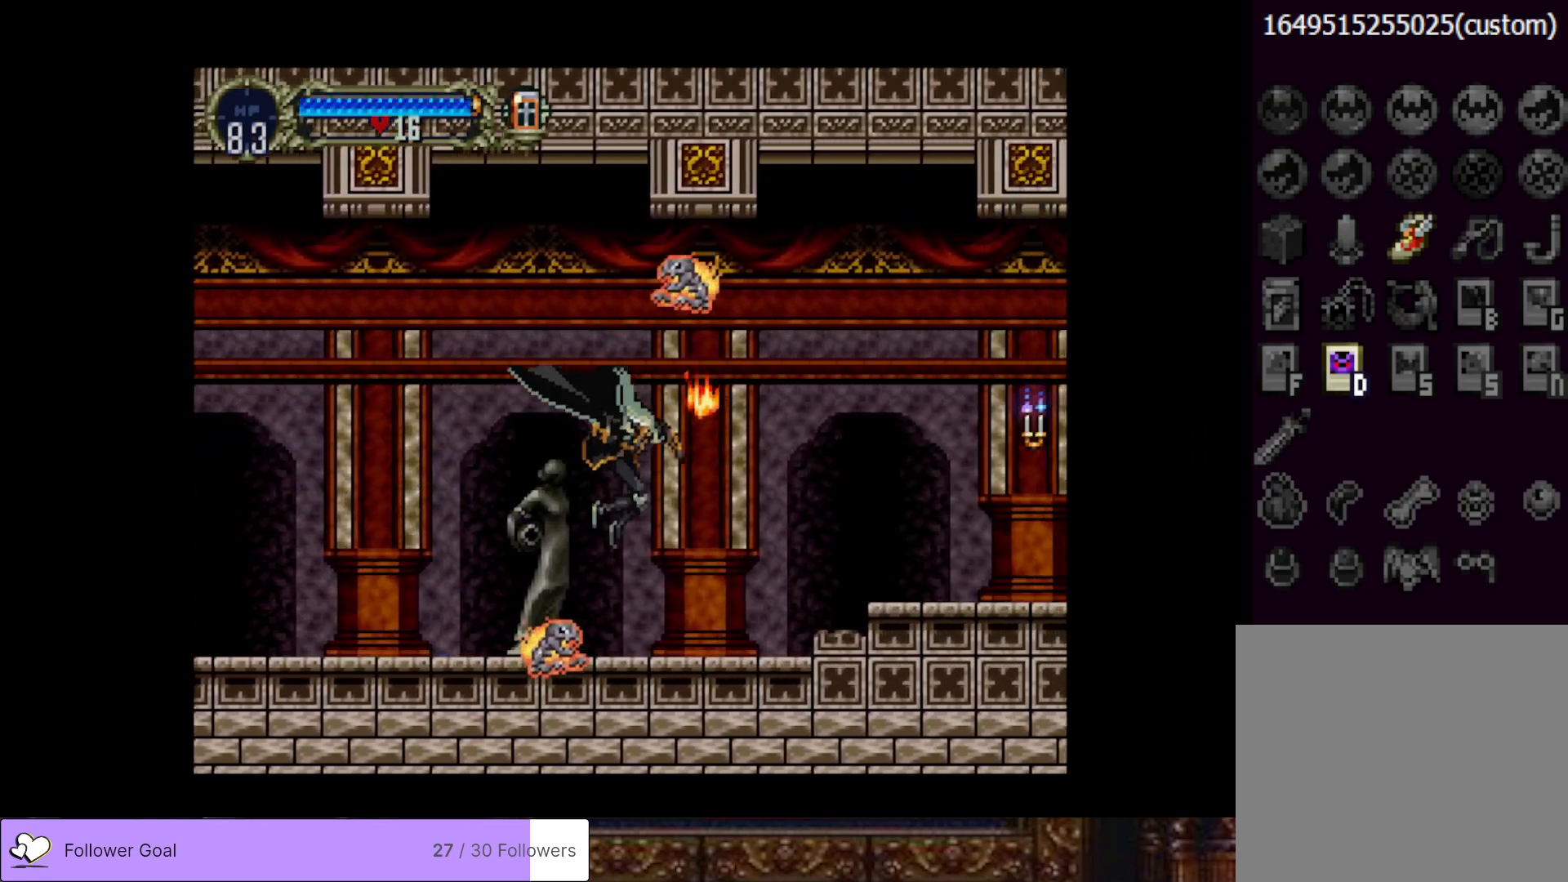
{"buttons": ["CROSS", "DPAD_RIGHT"], "right_stick": "center", "events": [[351, "CROSS", "down"]]}
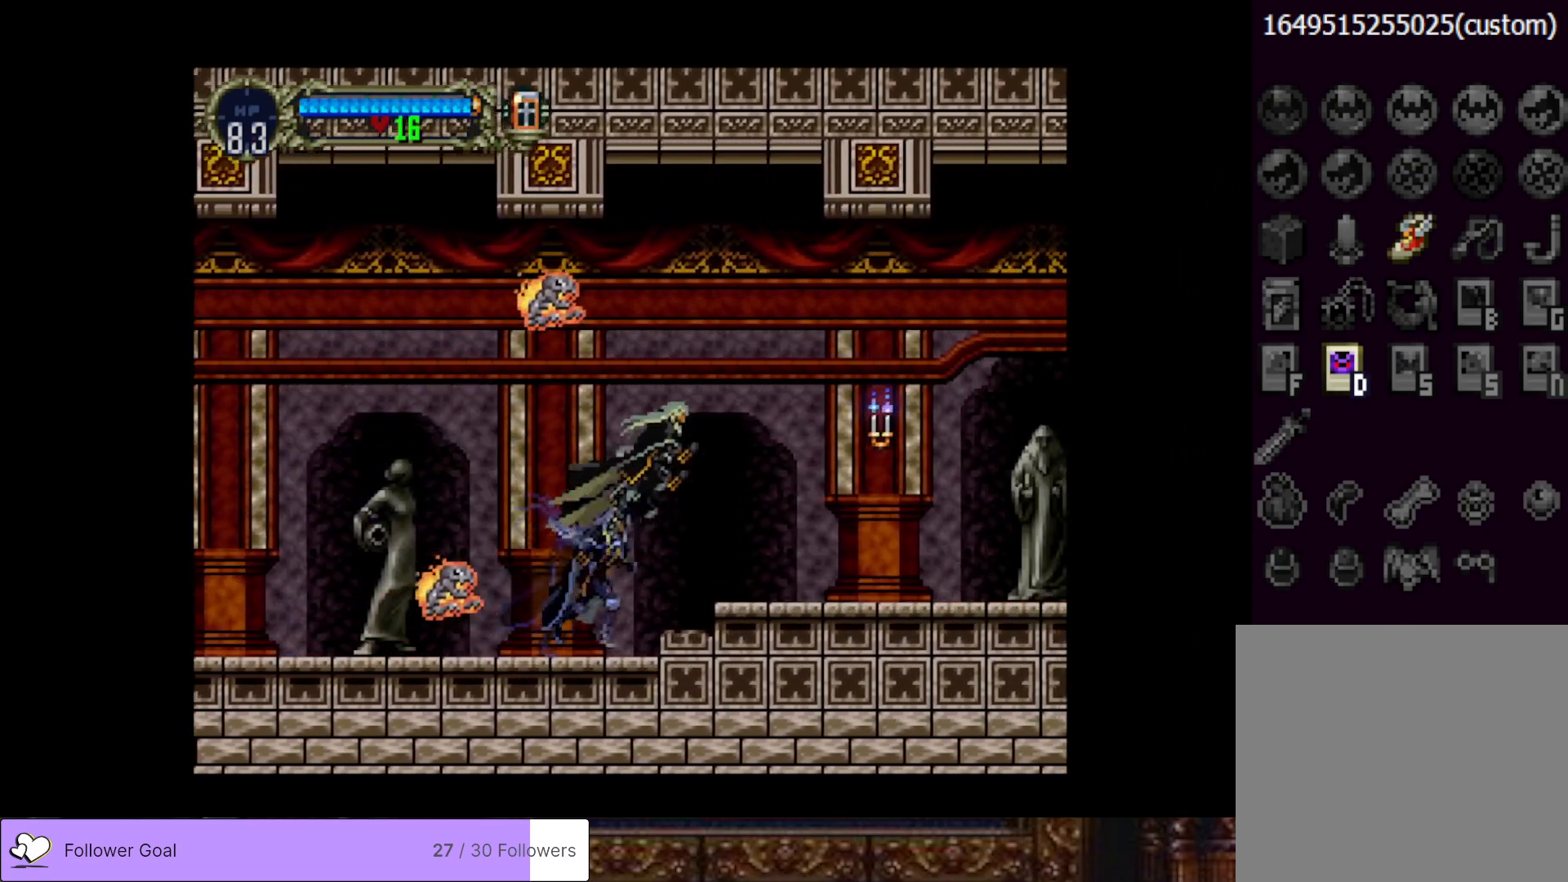
{"buttons": ["CROSS", "DPAD_RIGHT"], "right_stick": "center", "events": [[67, "CROSS", "up"], [484, "CROSS", "down"]]}
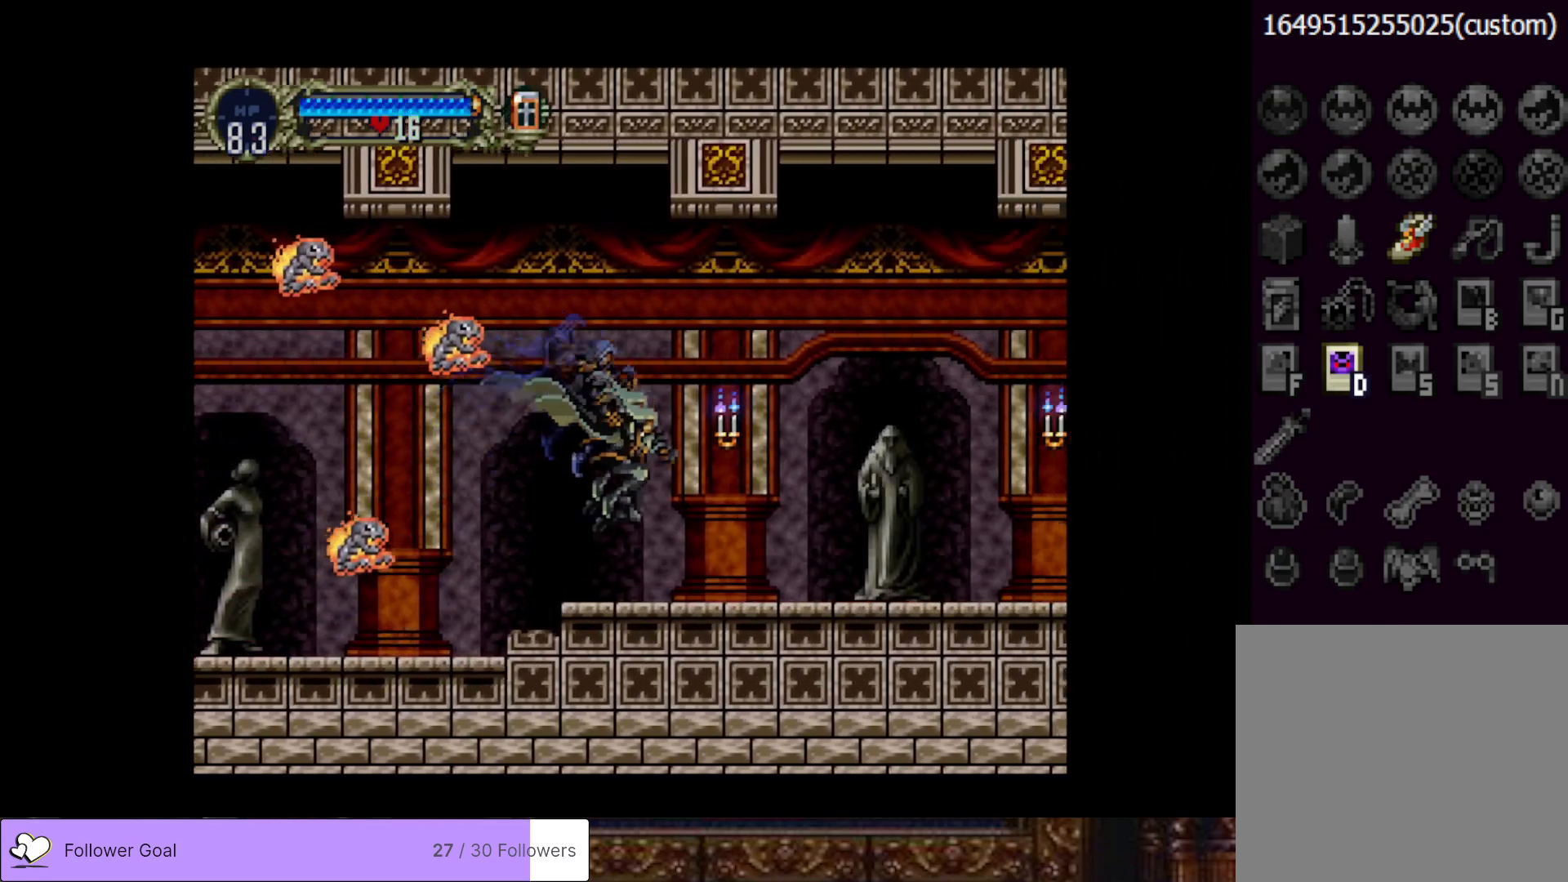
{"buttons": ["DPAD_RIGHT"], "right_stick": "center", "events": [[34, "SQUARE", "down"], [117, "CROSS", "up"], [151, "SQUARE", "up"]]}
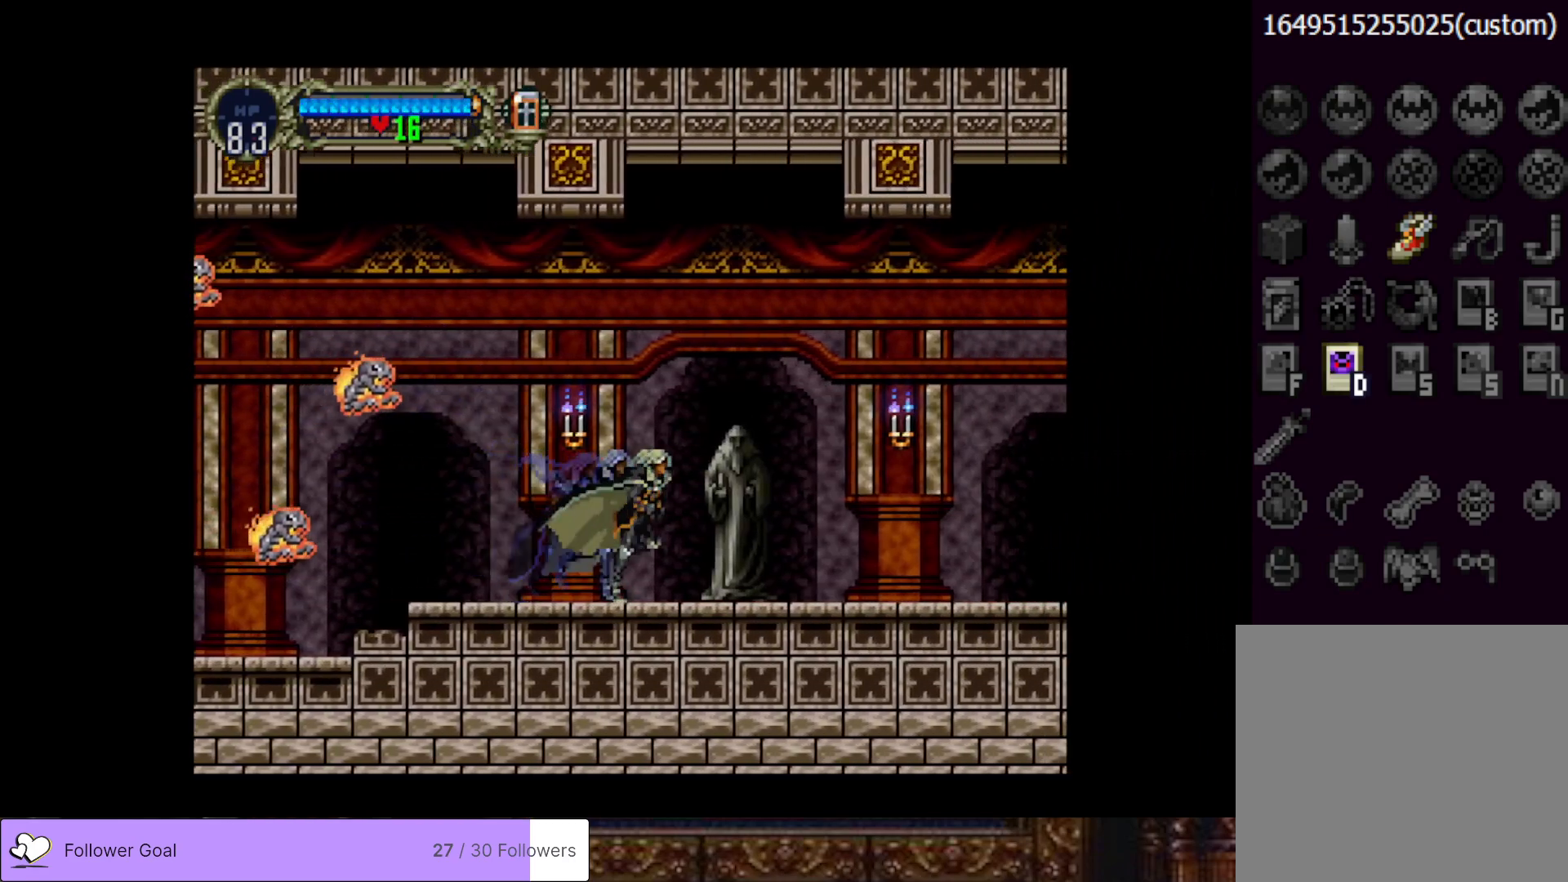
{"buttons": ["SQUARE", "DPAD_RIGHT"], "right_stick": "center", "events": [[217, "CROSS", "down"], [350, "CROSS", "up"], [500, "SQUARE", "down"]]}
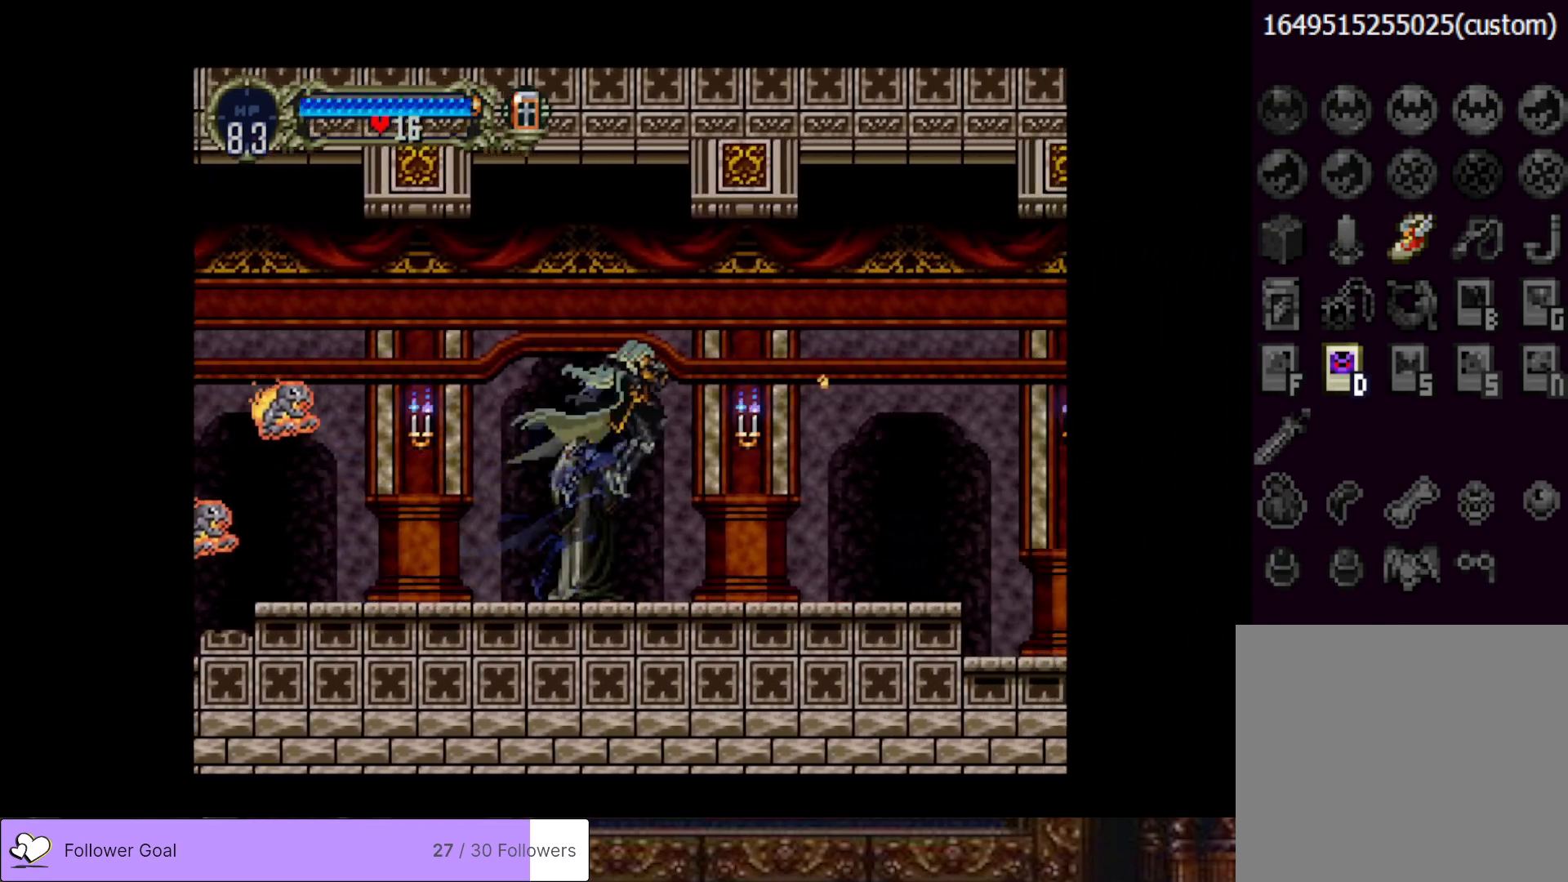
{"buttons": ["DPAD_RIGHT"], "right_stick": "center", "events": [[117, "SQUARE", "up"], [367, "CROSS", "down"], [417, "SQUARE", "down"], [468, "CROSS", "up"], [501, "SQUARE", "up"]]}
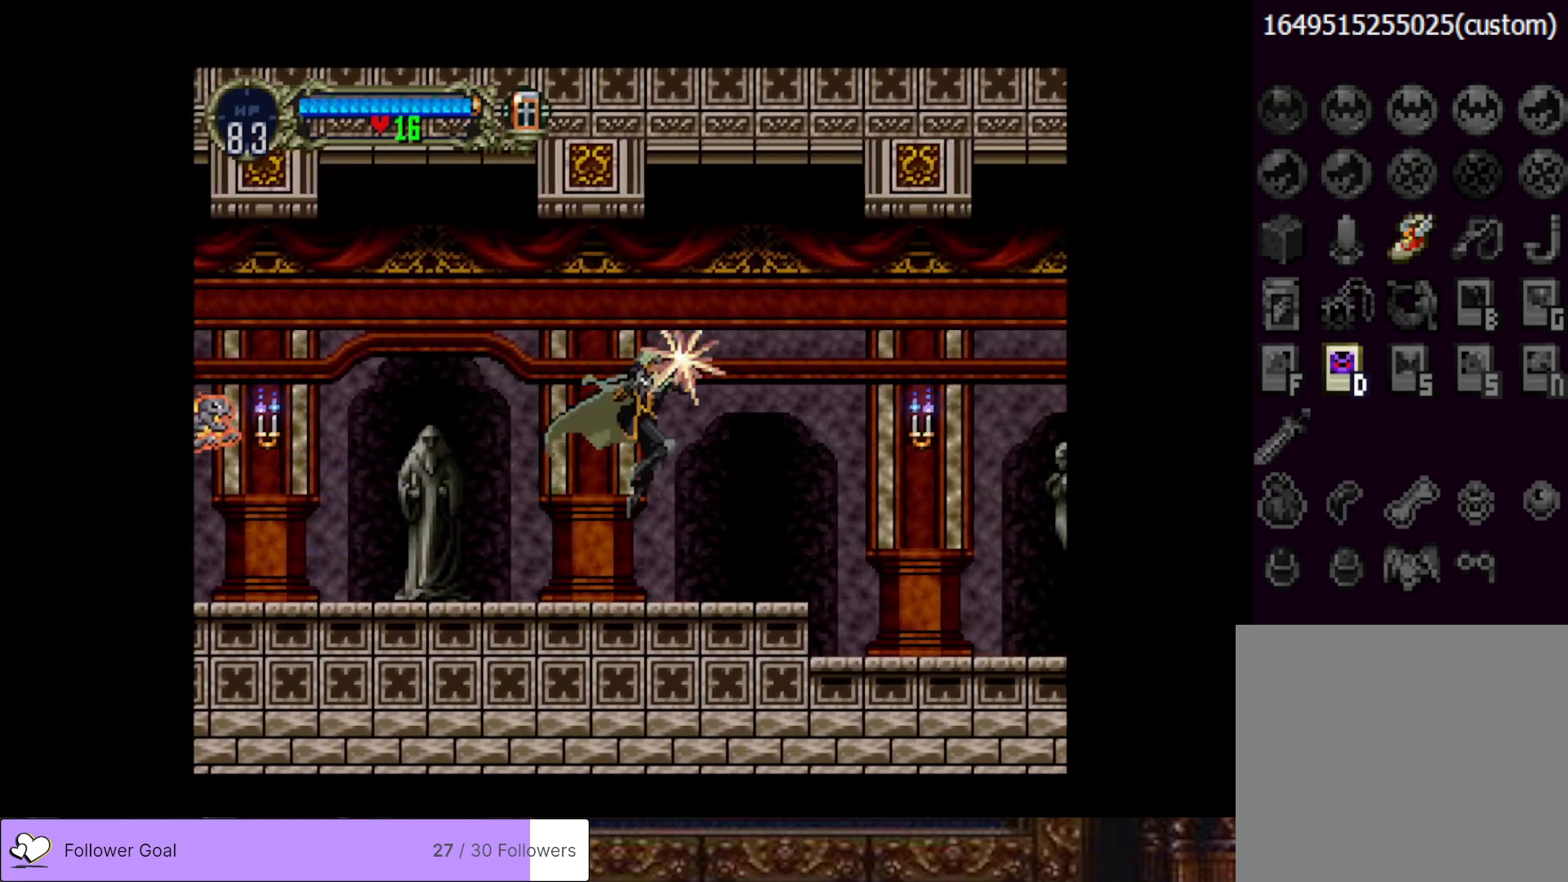
{"buttons": ["CROSS", "DPAD_RIGHT"], "right_stick": "center", "events": [[500, "CROSS", "down"]]}
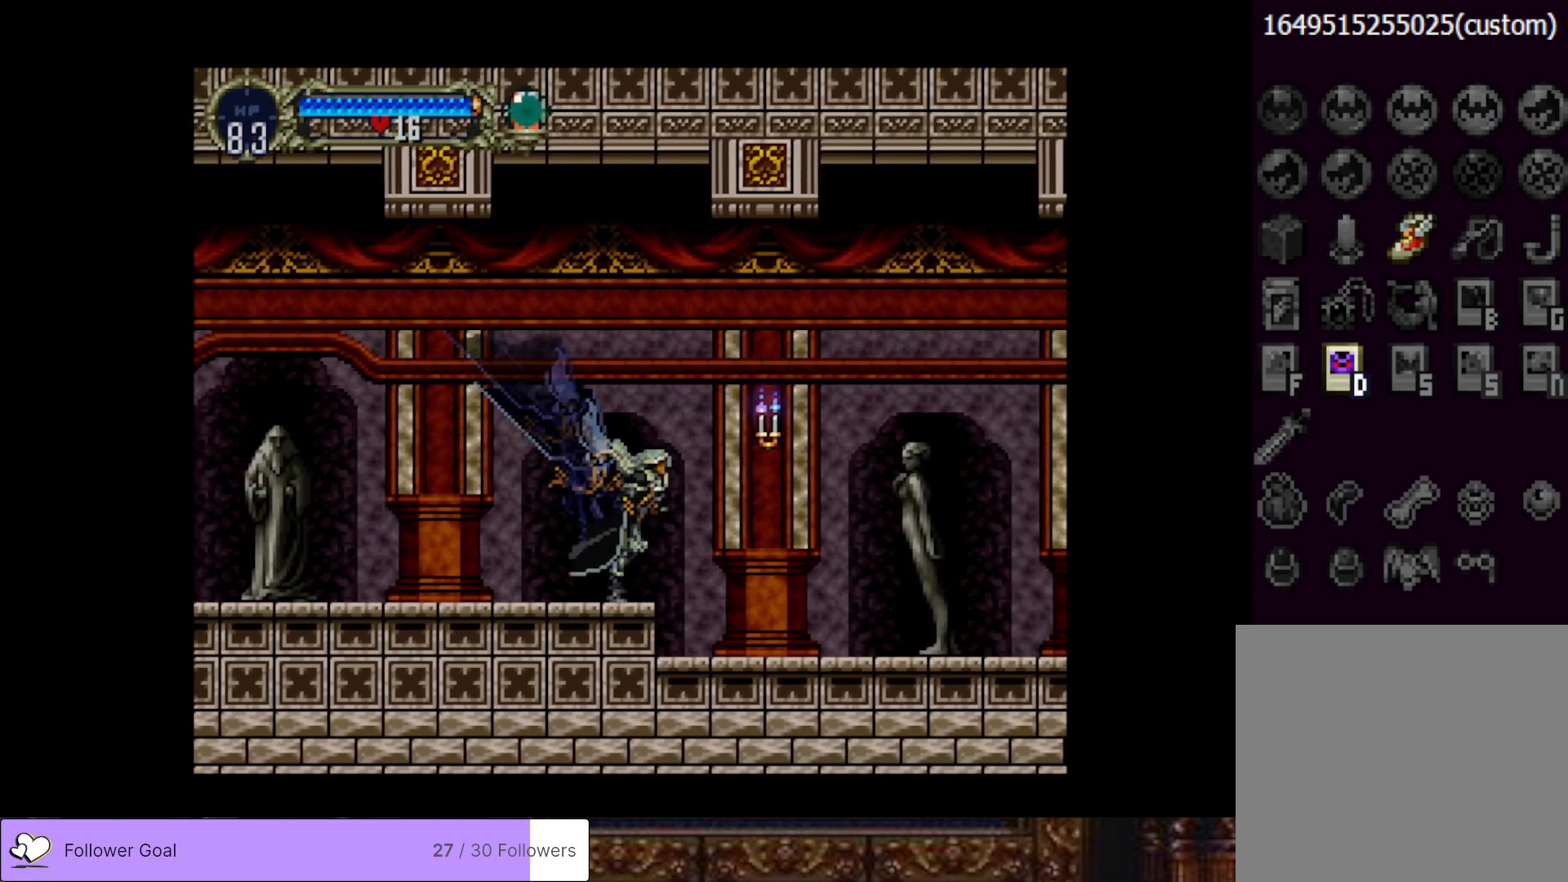
{"buttons": ["DPAD_RIGHT"], "right_stick": "center", "events": [[34, "SQUARE", "down"], [100, "CROSS", "up"], [117, "SQUARE", "up"]]}
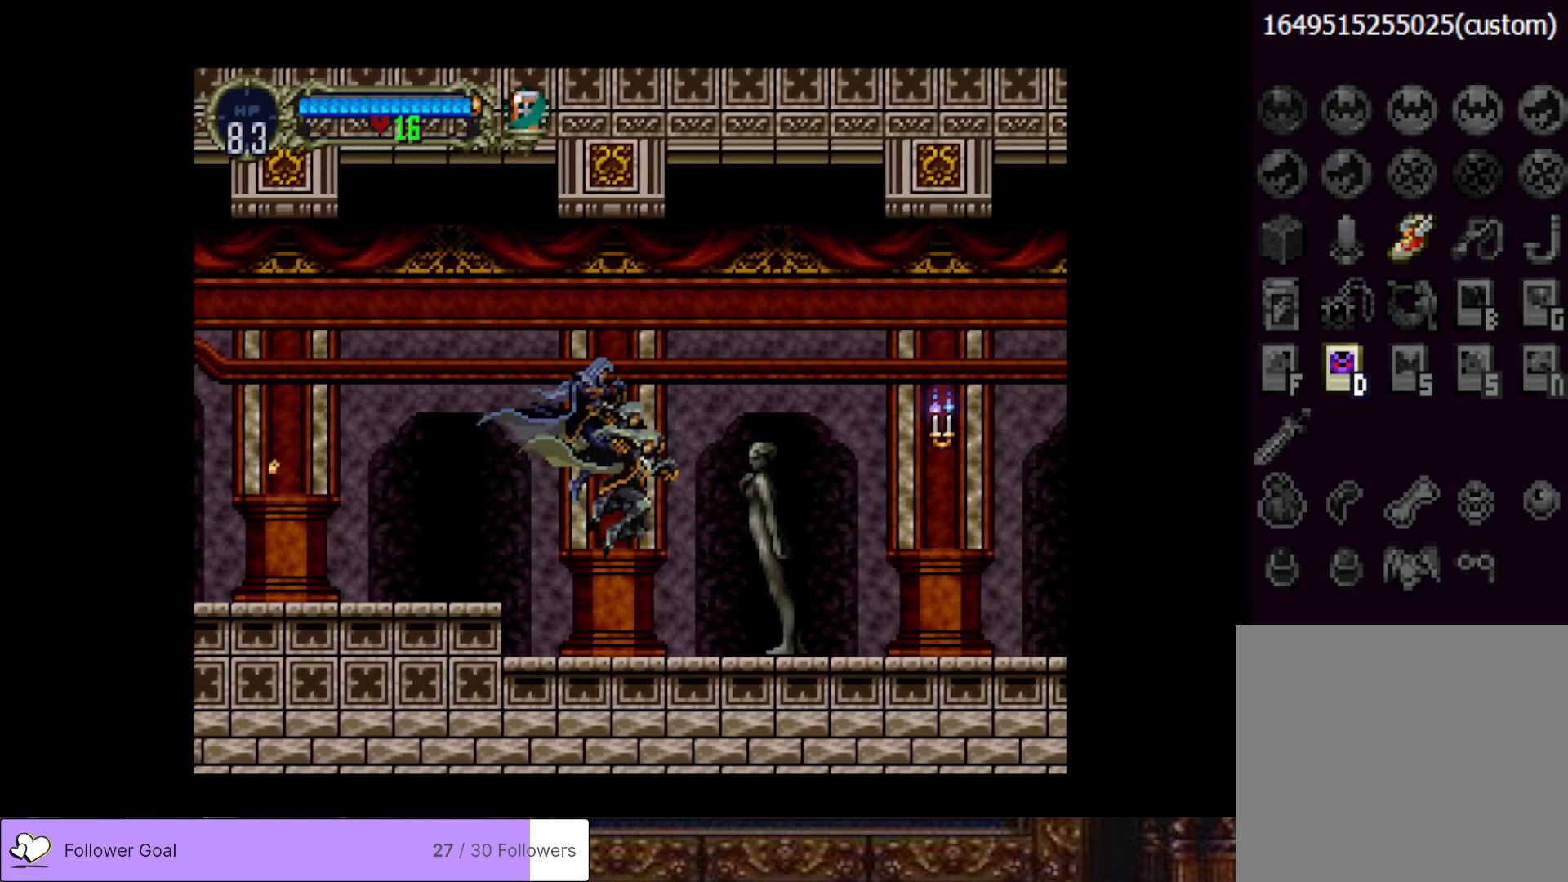
{"buttons": ["CROSS", "SQUARE", "DPAD_RIGHT"], "right_stick": "center", "events": [[400, "CROSS", "down"], [500, "SQUARE", "down"]]}
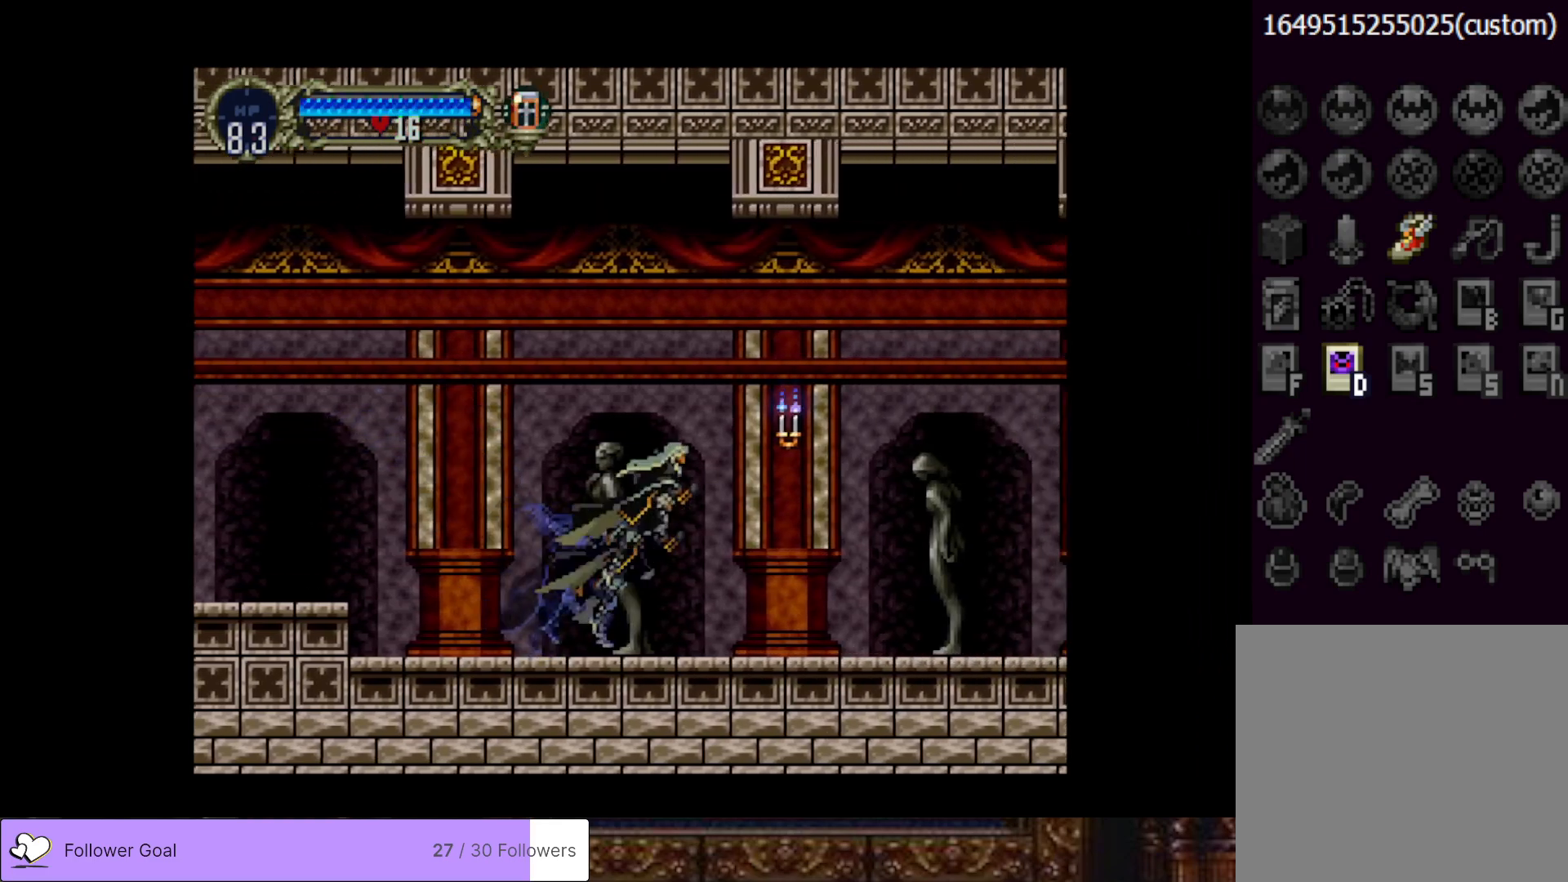
{"buttons": ["DPAD_RIGHT"], "right_stick": "center", "events": [[67, "CROSS", "up"], [84, "SQUARE", "up"]]}
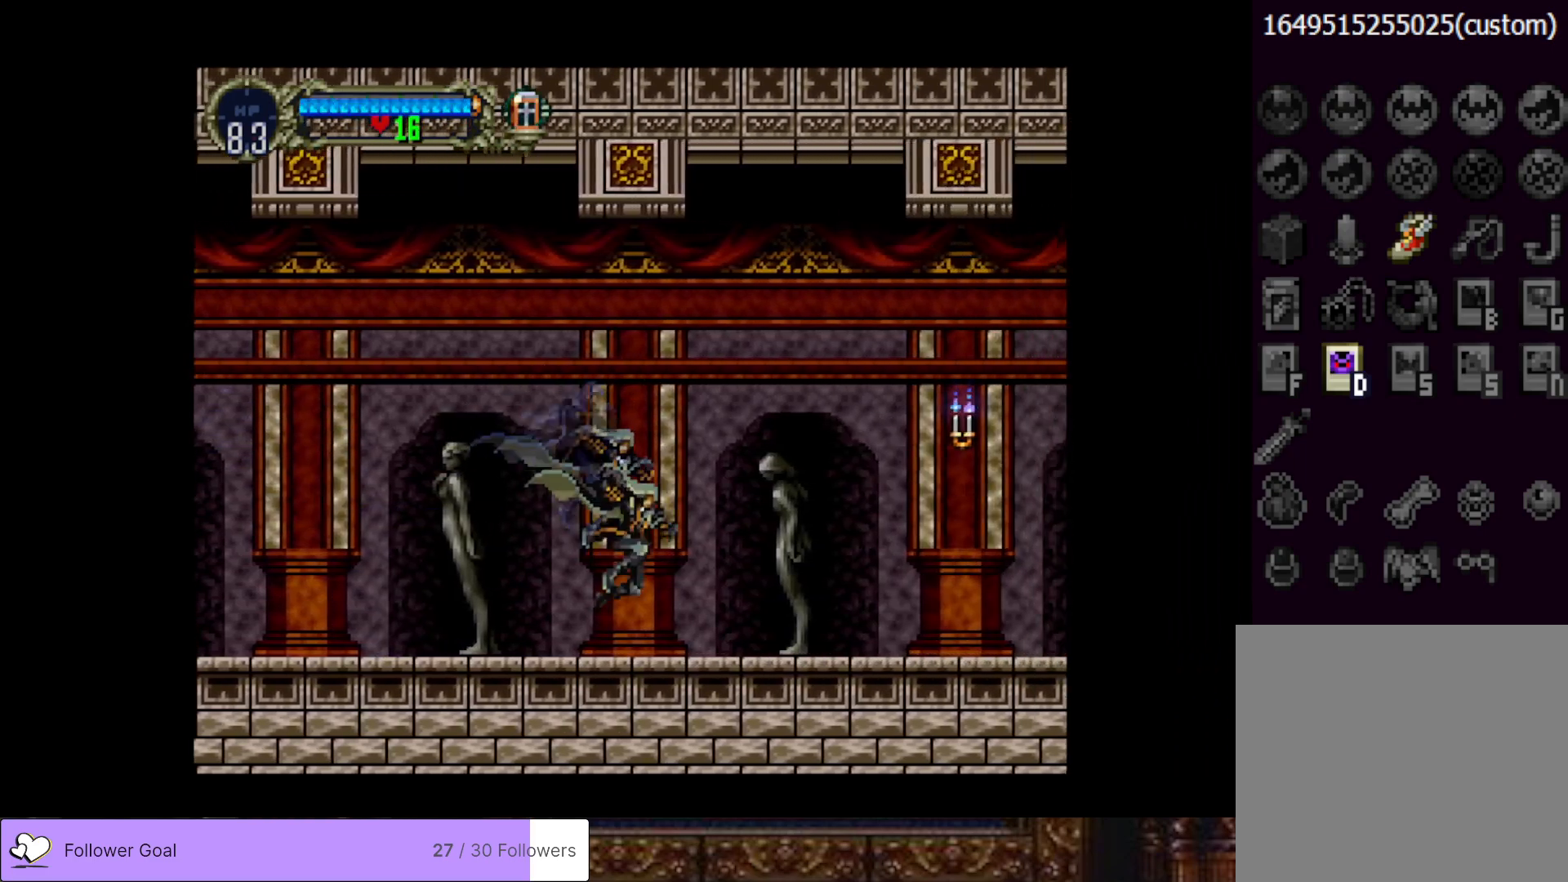
{"buttons": [], "right_stick": "center", "events": [[17, "DPAD_RIGHT", "up"], [33, "DPAD_LEFT", "down"], [117, "TRIANGLE", "down"], [133, "DPAD_LEFT", "up"], [233, "TRIANGLE", "up"], [384, "TRIANGLE", "down"], [500, "TRIANGLE", "up"]]}
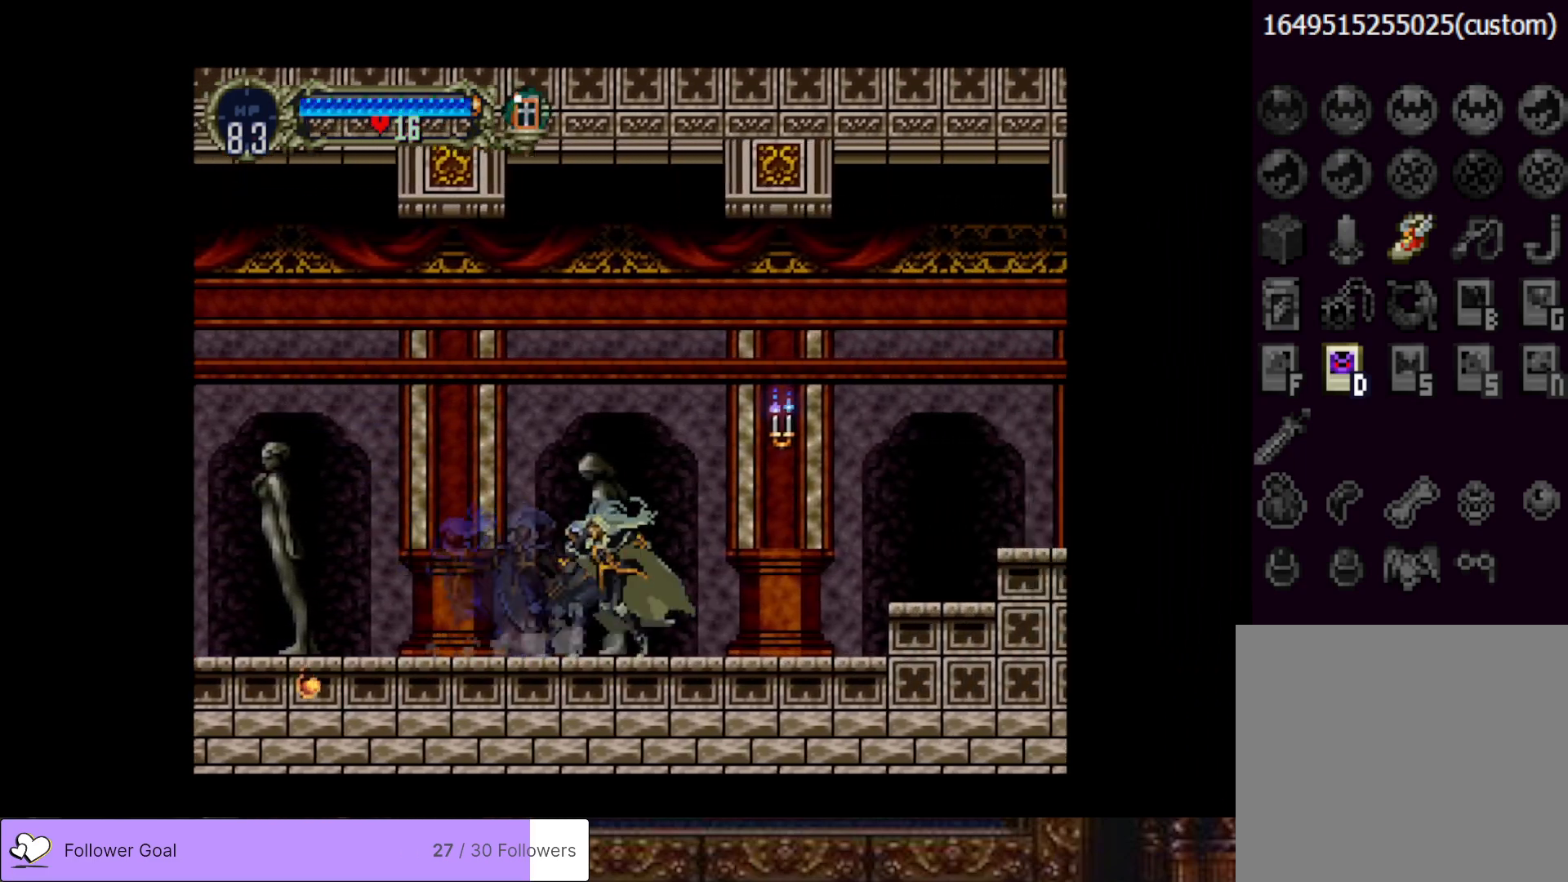
{"buttons": ["CROSS", "DPAD_RIGHT"], "right_stick": "center", "events": [[167, "TRIANGLE", "down"], [217, "TRIANGLE", "up"], [267, "DPAD_RIGHT", "down"], [367, "CROSS", "down"]]}
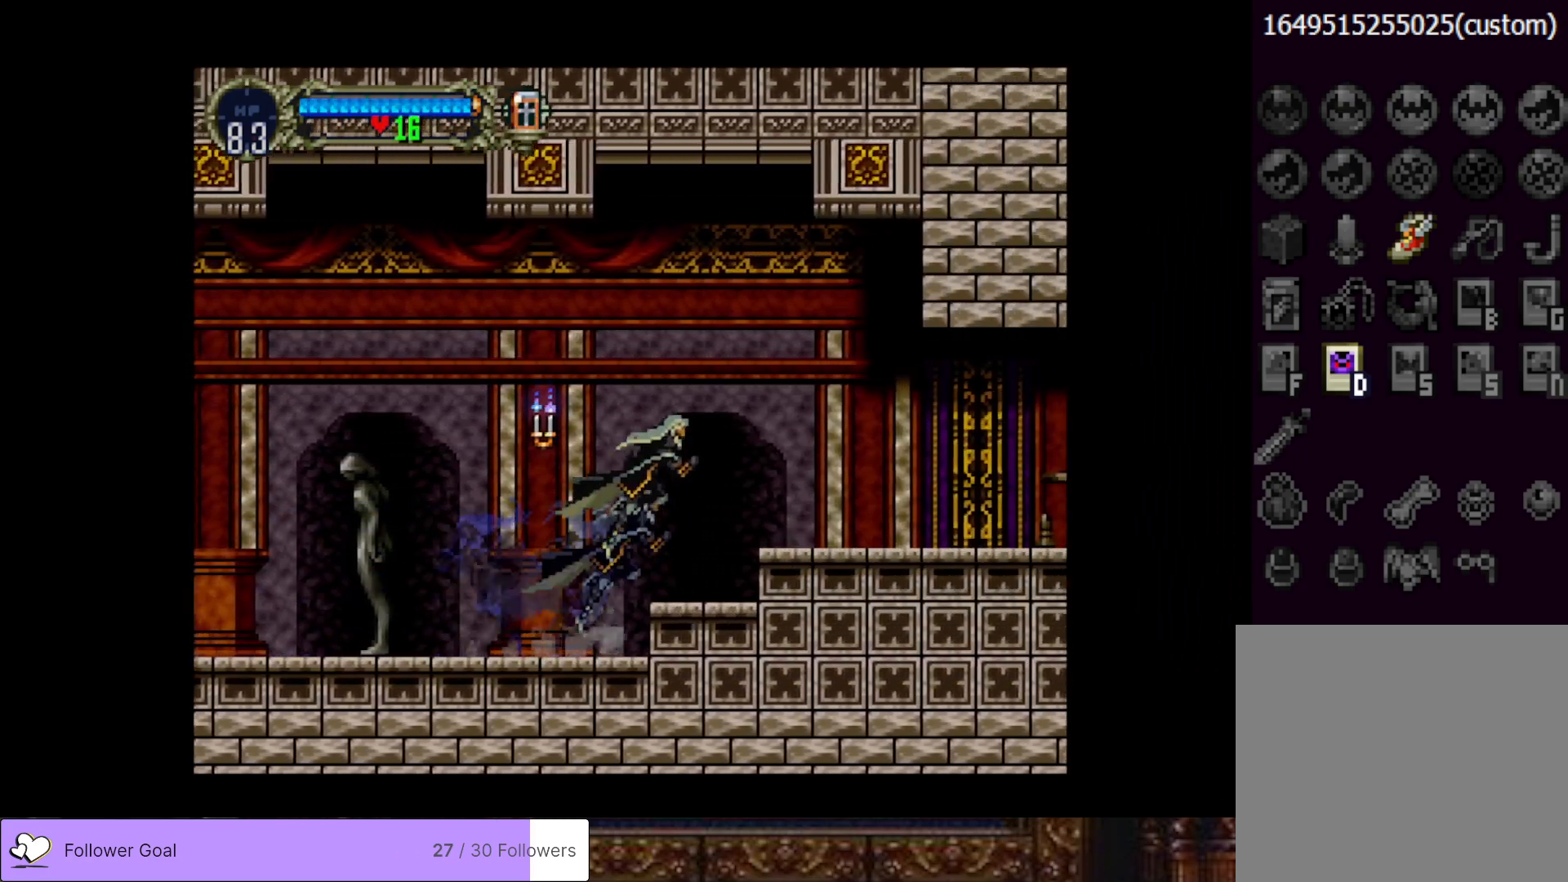
{"buttons": ["DPAD_RIGHT"], "right_stick": "center", "events": [[133, "CROSS", "up"]]}
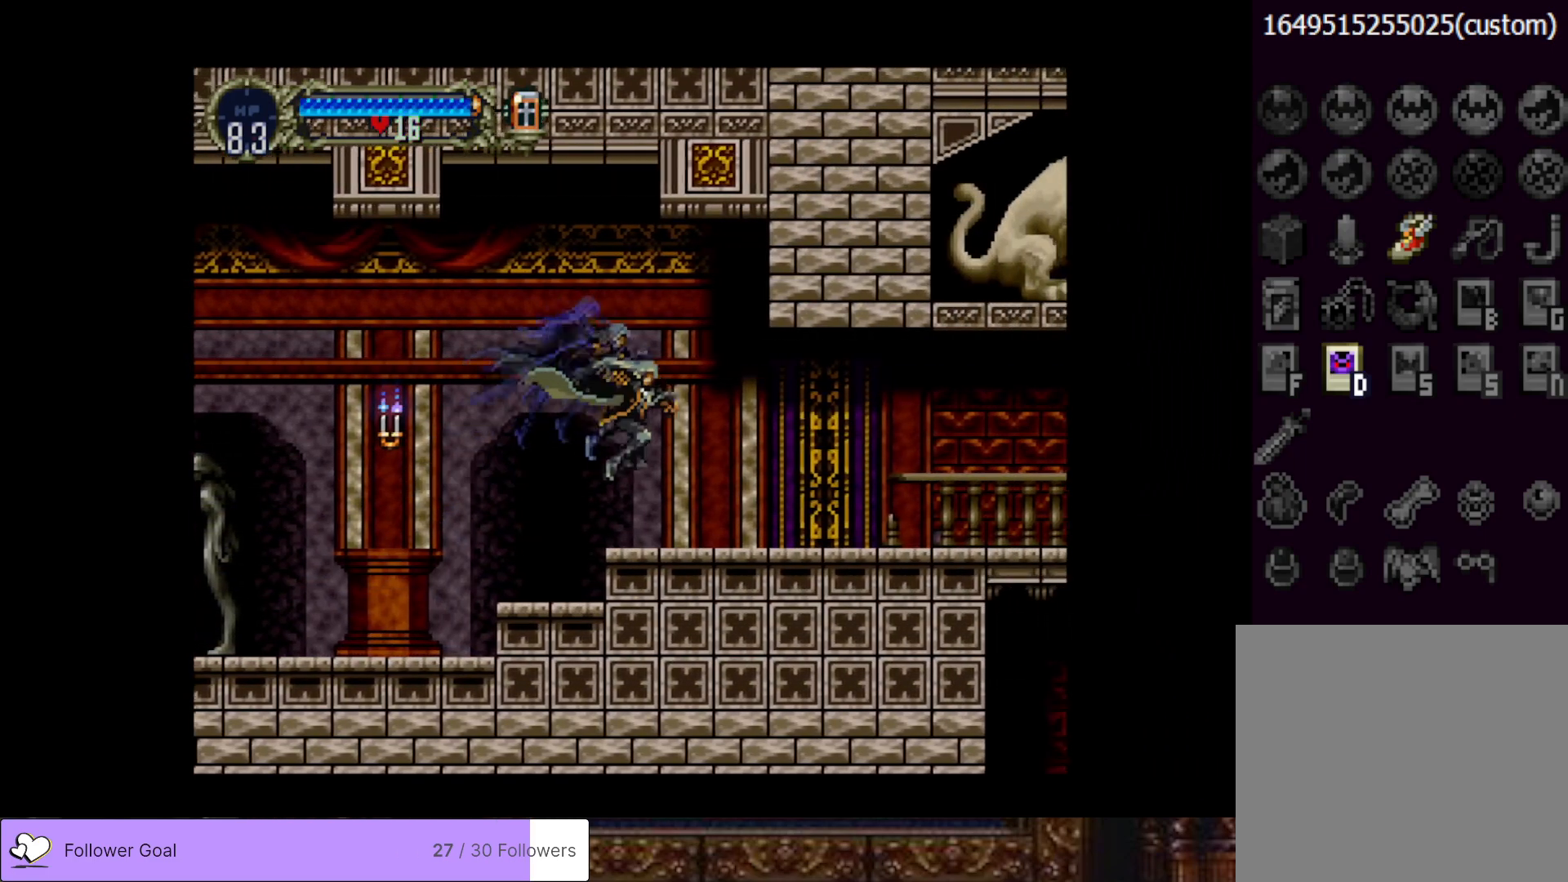
{"buttons": ["TRIANGLE"], "right_stick": "center", "events": [[67, "DPAD_RIGHT", "up"], [100, "DPAD_LEFT", "down"], [151, "TRIANGLE", "down"], [217, "DPAD_LEFT", "up"], [301, "TRIANGLE", "up"], [401, "TRIANGLE", "down"]]}